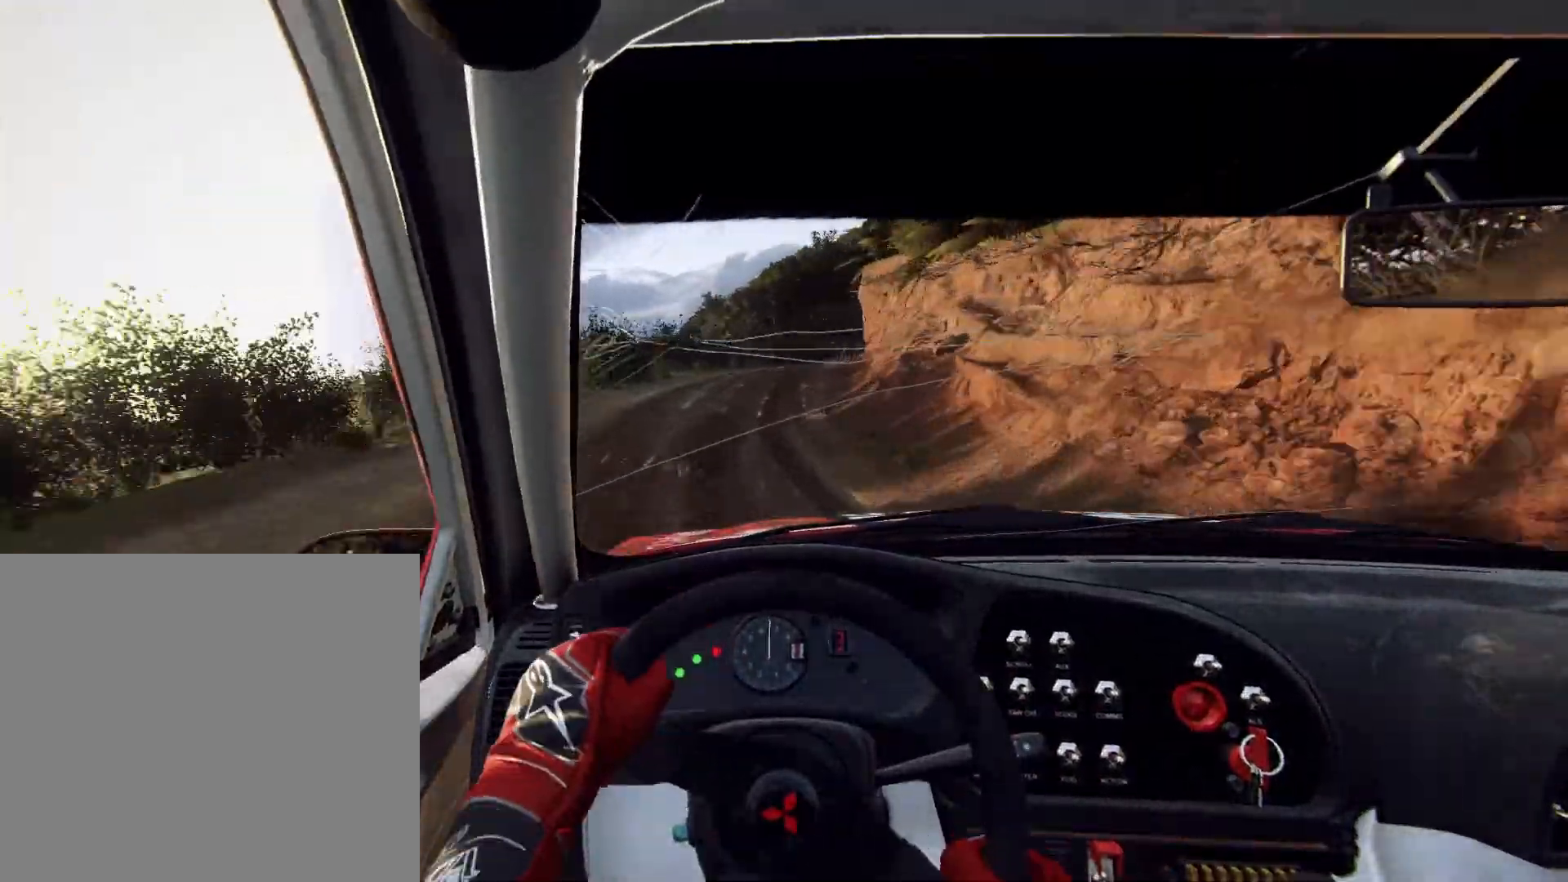
Gameplay with a controller (Xbox layout); each line is a JSON object with the inputs held at the frame after it. "events" lists button and stick changes between this image and that frame as [ms after this image, input, new state], when the widget could be followed in between.
{"buttons": [], "left_stick": "center", "right_stick": "center", "events": [[33, "left_stick", "center"], [67, "L2", "down"], [167, "left_stick", "right"], [367, "L2", "up"], [400, "left_stick", "center"]]}
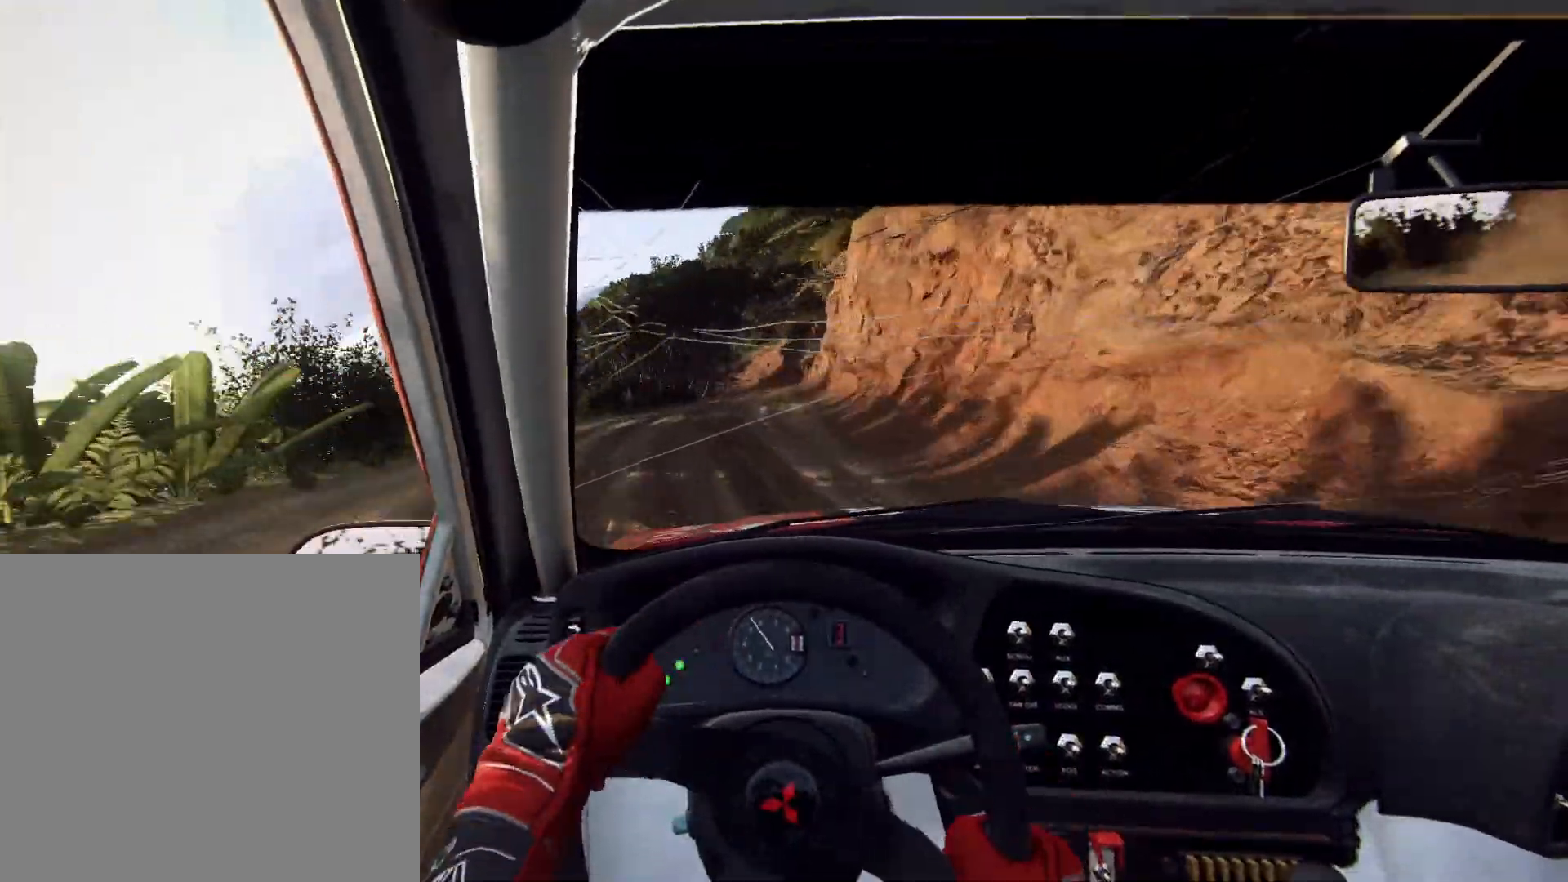
{"buttons": [], "left_stick": "down-left", "right_stick": "center", "events": [[100, "left_stick", "right"], [233, "left_stick", "center"], [433, "left_stick", "down-left"]]}
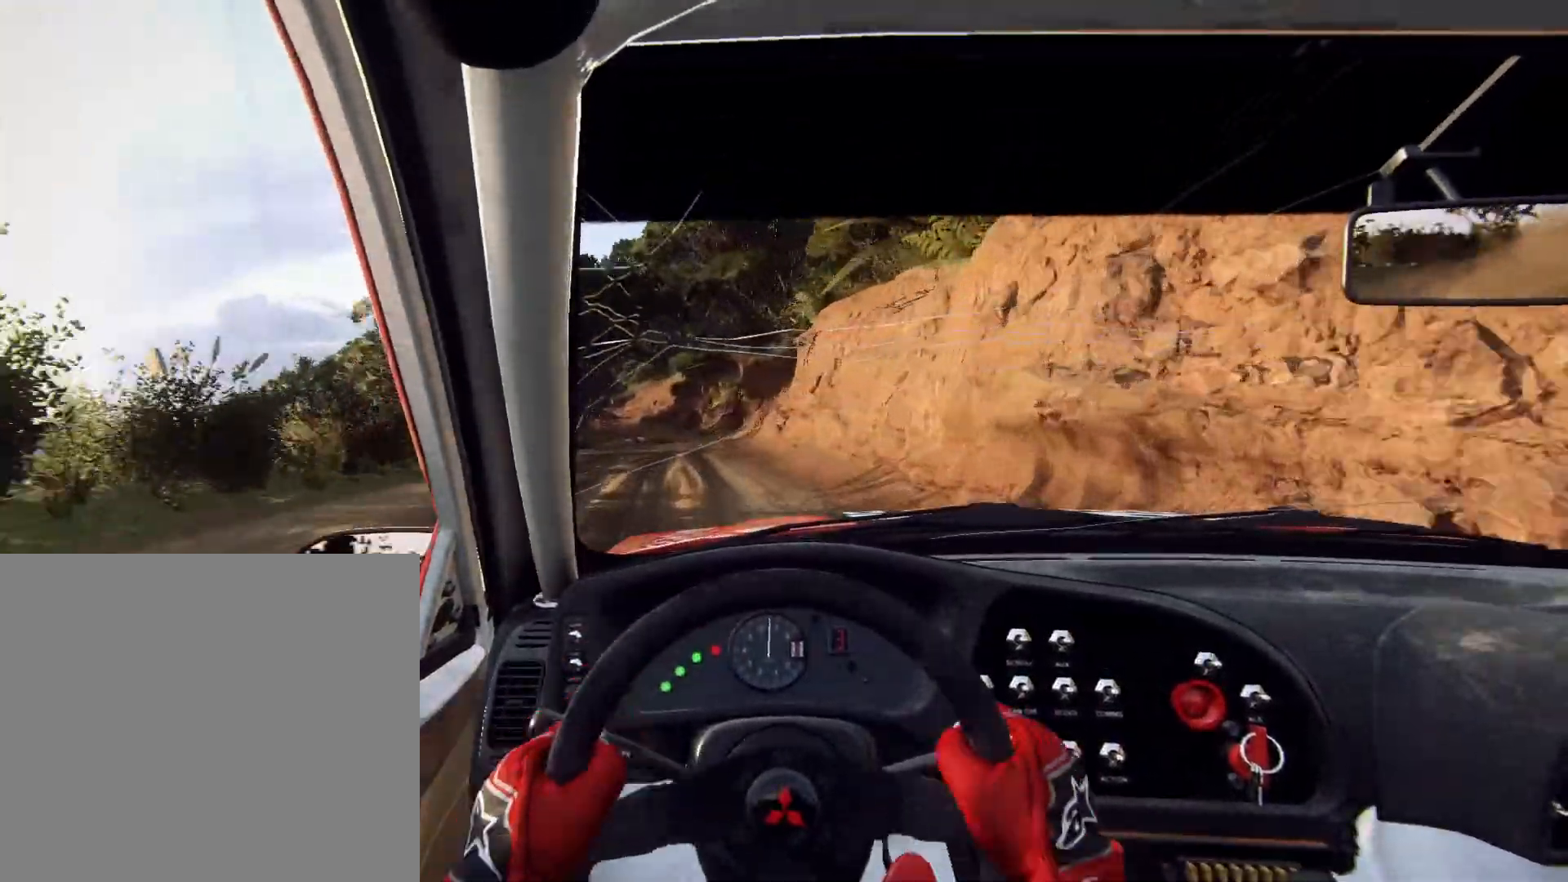
{"buttons": [], "left_stick": "center", "right_stick": "center", "events": [[333, "left_stick", "center"]]}
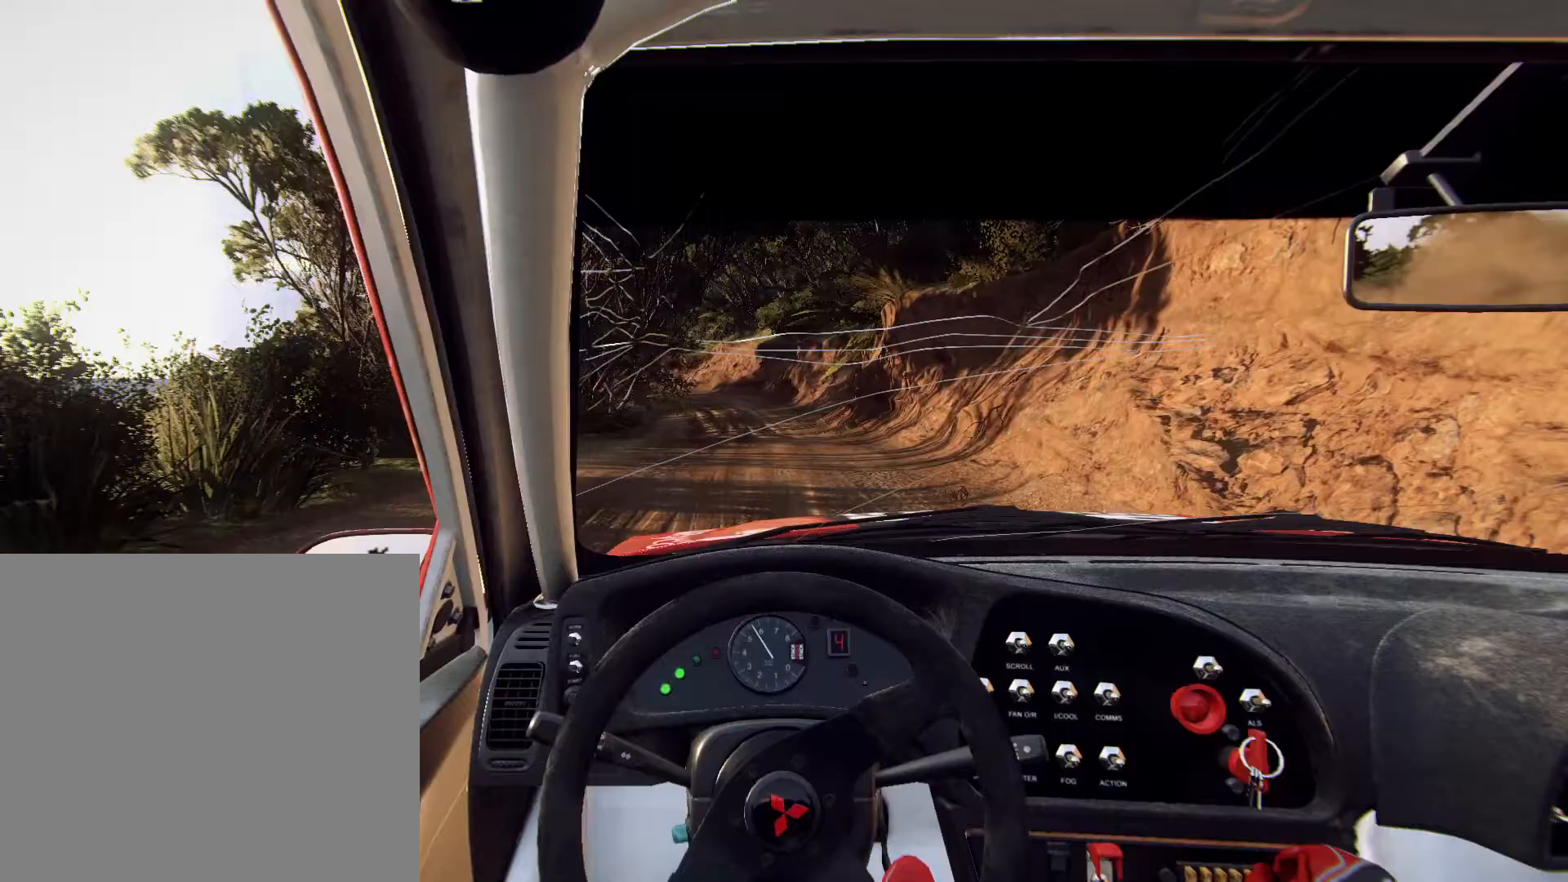
{"buttons": [], "left_stick": "center", "right_stick": "center", "events": []}
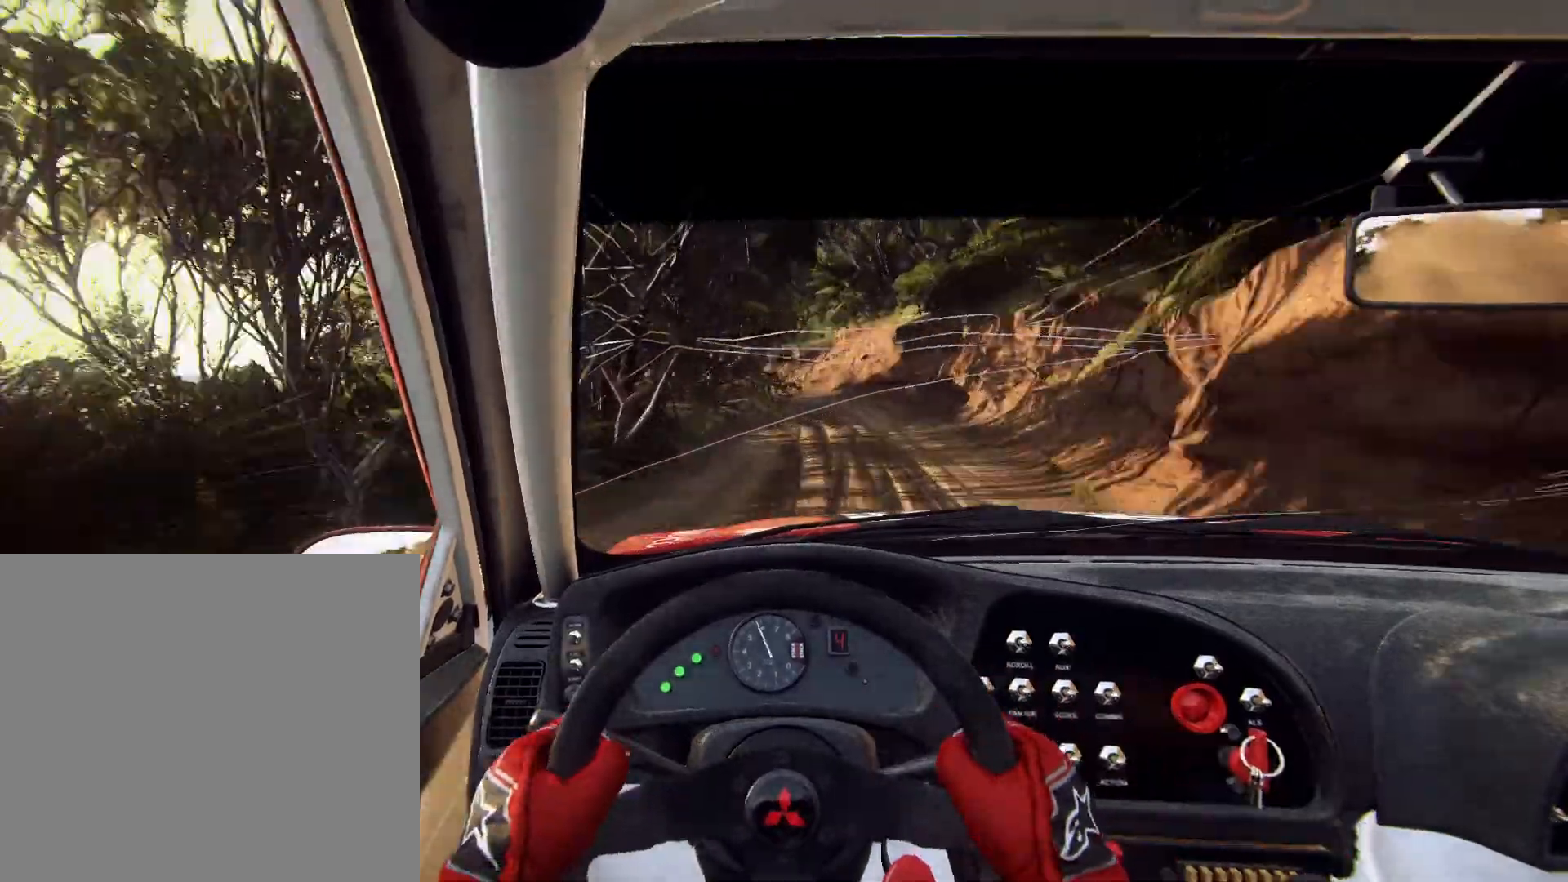
{"buttons": ["L2"], "left_stick": "down-left", "right_stick": "center", "events": [[200, "left_stick", "down-left"], [300, "L2", "down"]]}
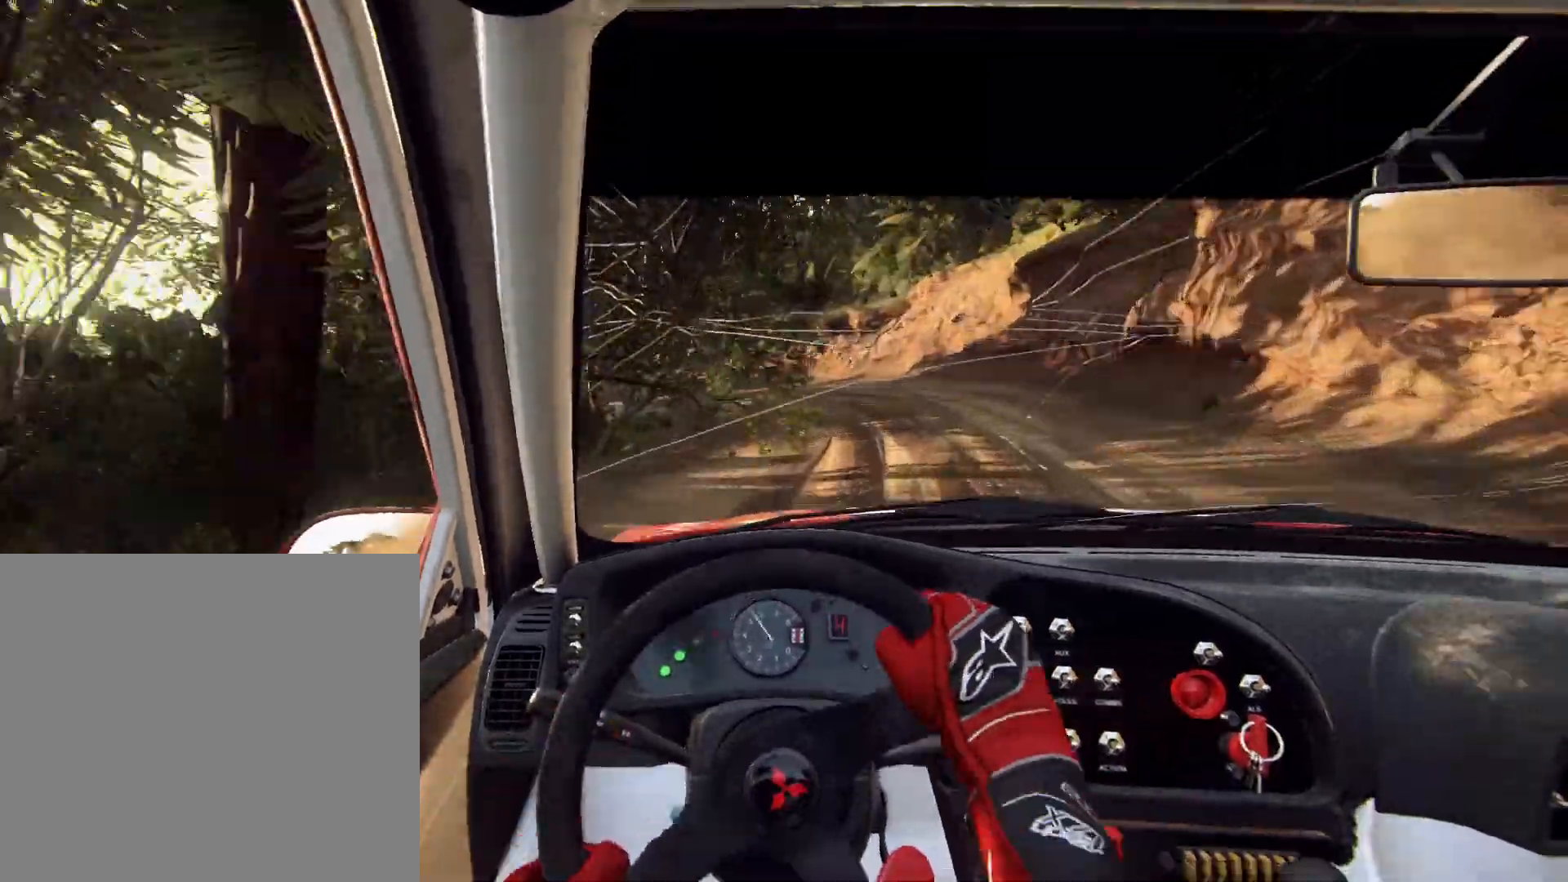
{"buttons": ["L2"], "left_stick": "left", "right_stick": "center", "events": [[100, "L1", "down"], [167, "L1", "up"], [167, "left_stick", "center"], [333, "left_stick", "left"]]}
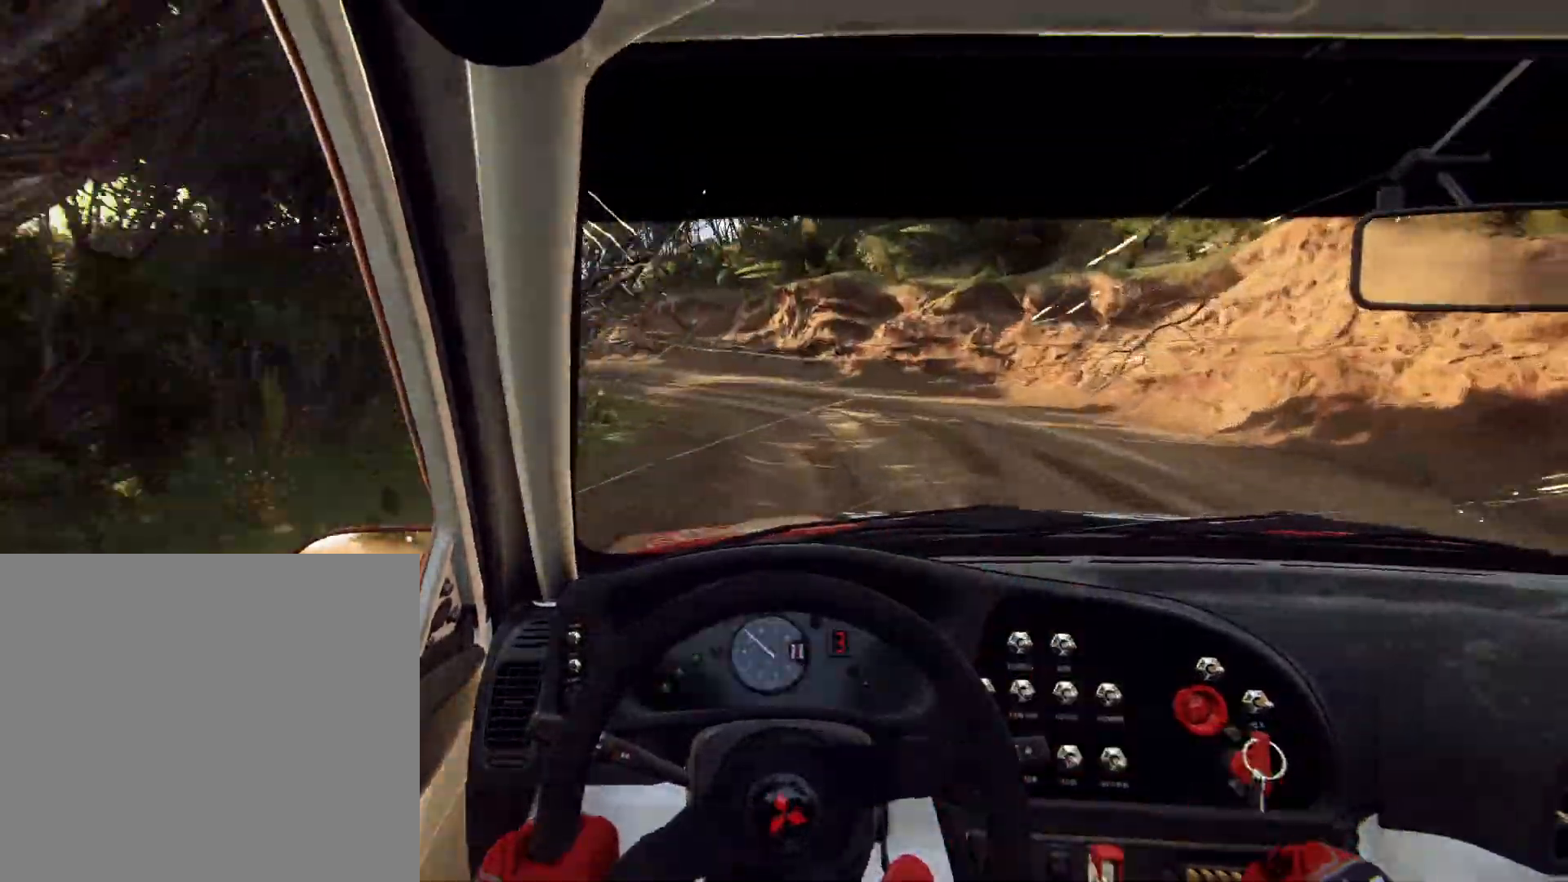
{"buttons": [], "left_stick": "left", "right_stick": "down", "events": [[33, "right_stick", "down"], [167, "L1", "down"], [333, "L1", "up"], [367, "L2", "up"]]}
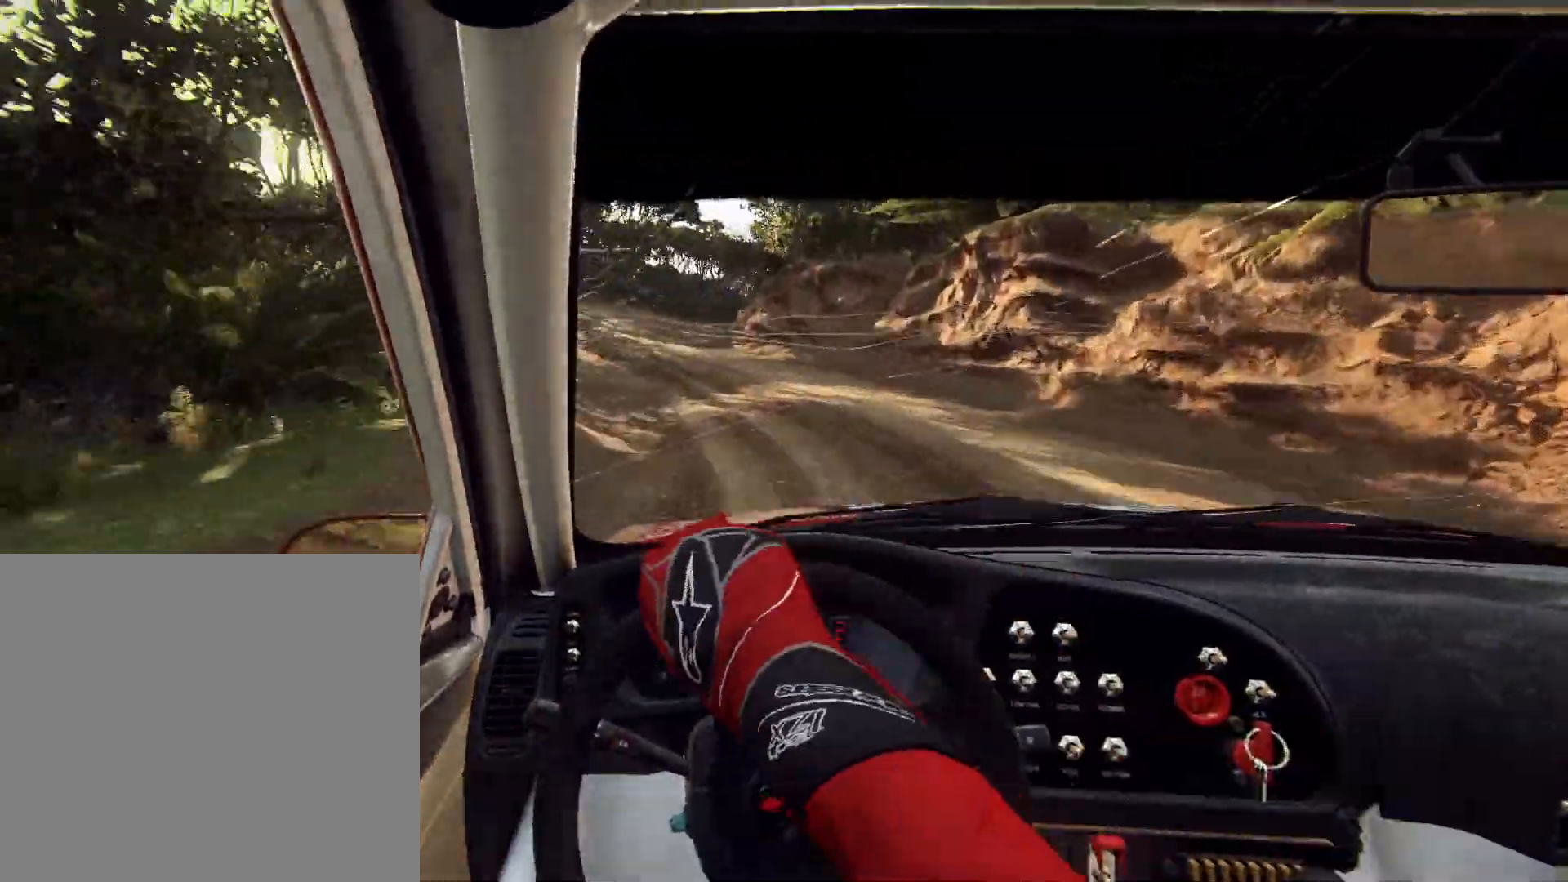
{"buttons": [], "left_stick": "left", "right_stick": "down", "events": [[367, "left_stick", "center"], [500, "left_stick", "left"]]}
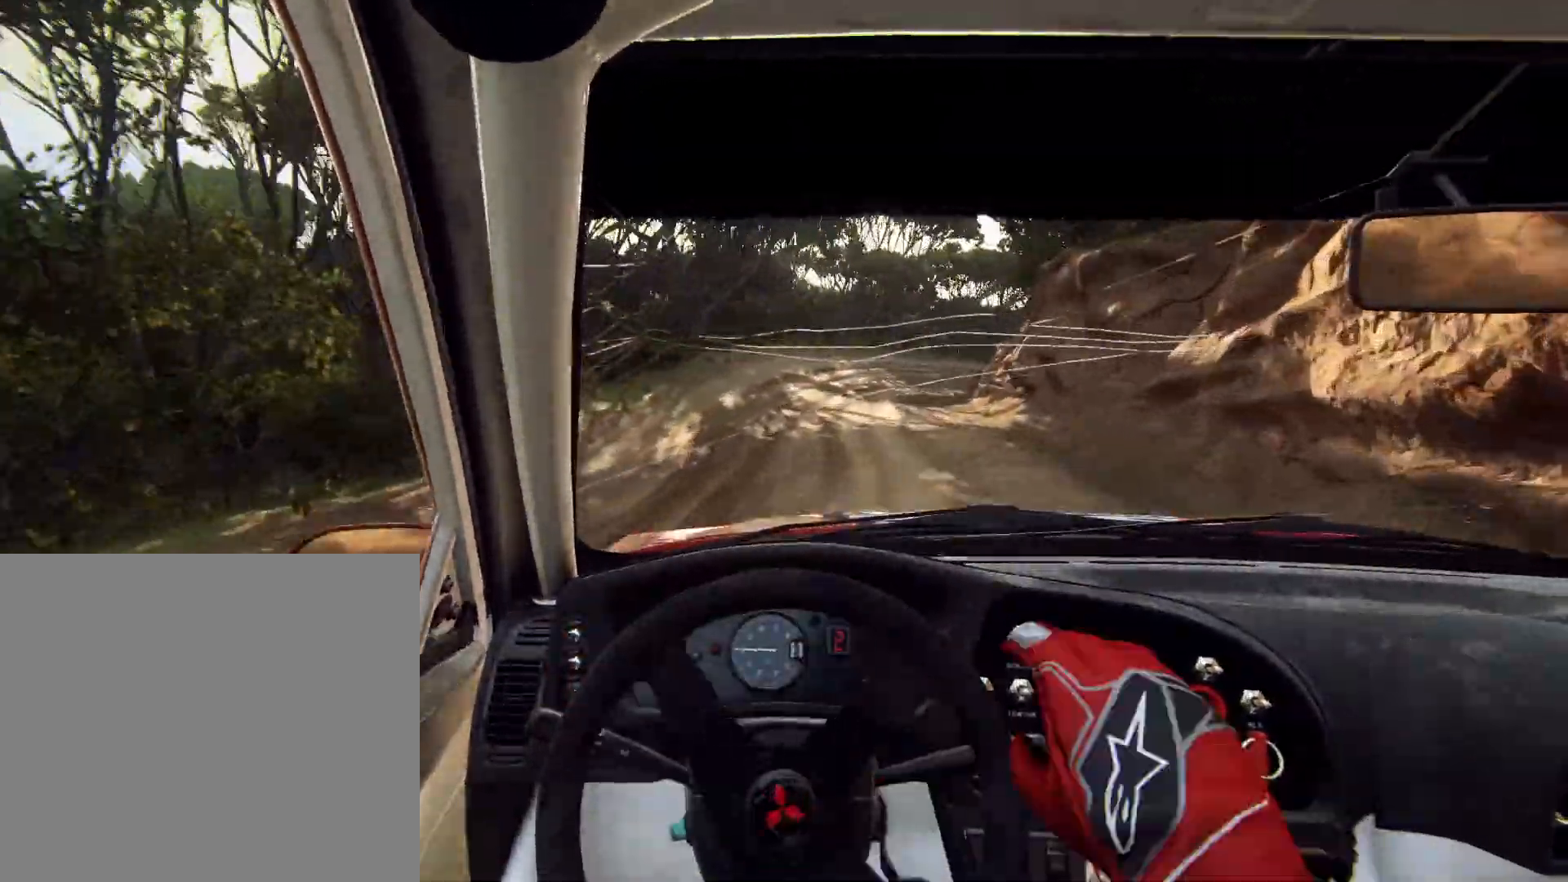
{"buttons": [], "left_stick": "left", "right_stick": "center", "events": [[300, "left_stick", "center"], [300, "right_stick", "center"], [400, "left_stick", "left"]]}
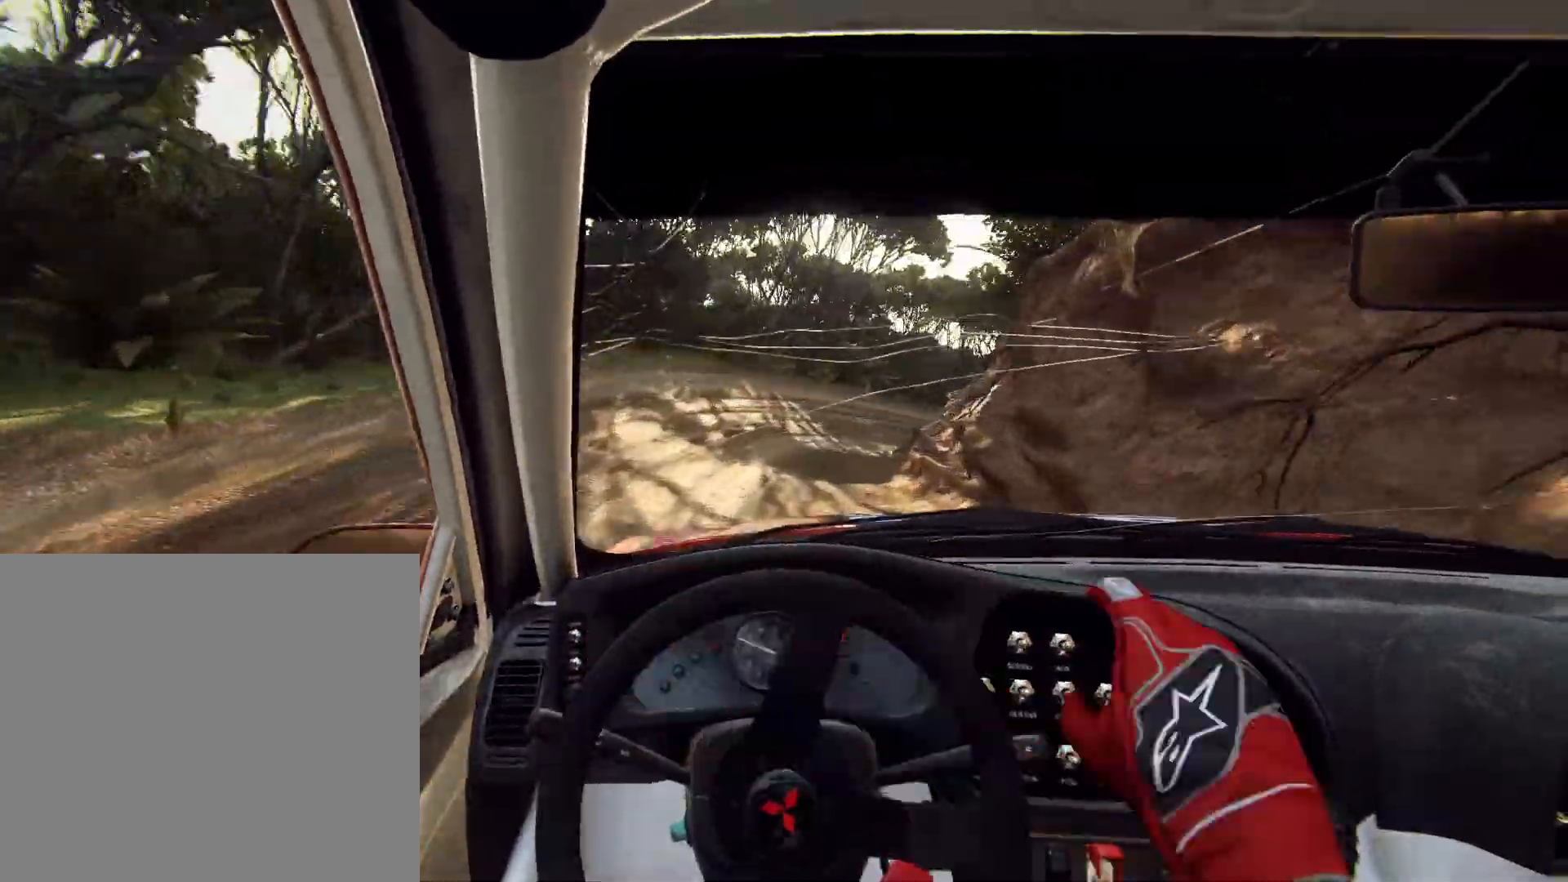
{"buttons": ["L2"], "left_stick": "right", "right_stick": "center", "events": [[67, "left_stick", "center"], [100, "right_stick", "down"], [267, "L2", "down"], [267, "left_stick", "right"], [467, "right_stick", "center"]]}
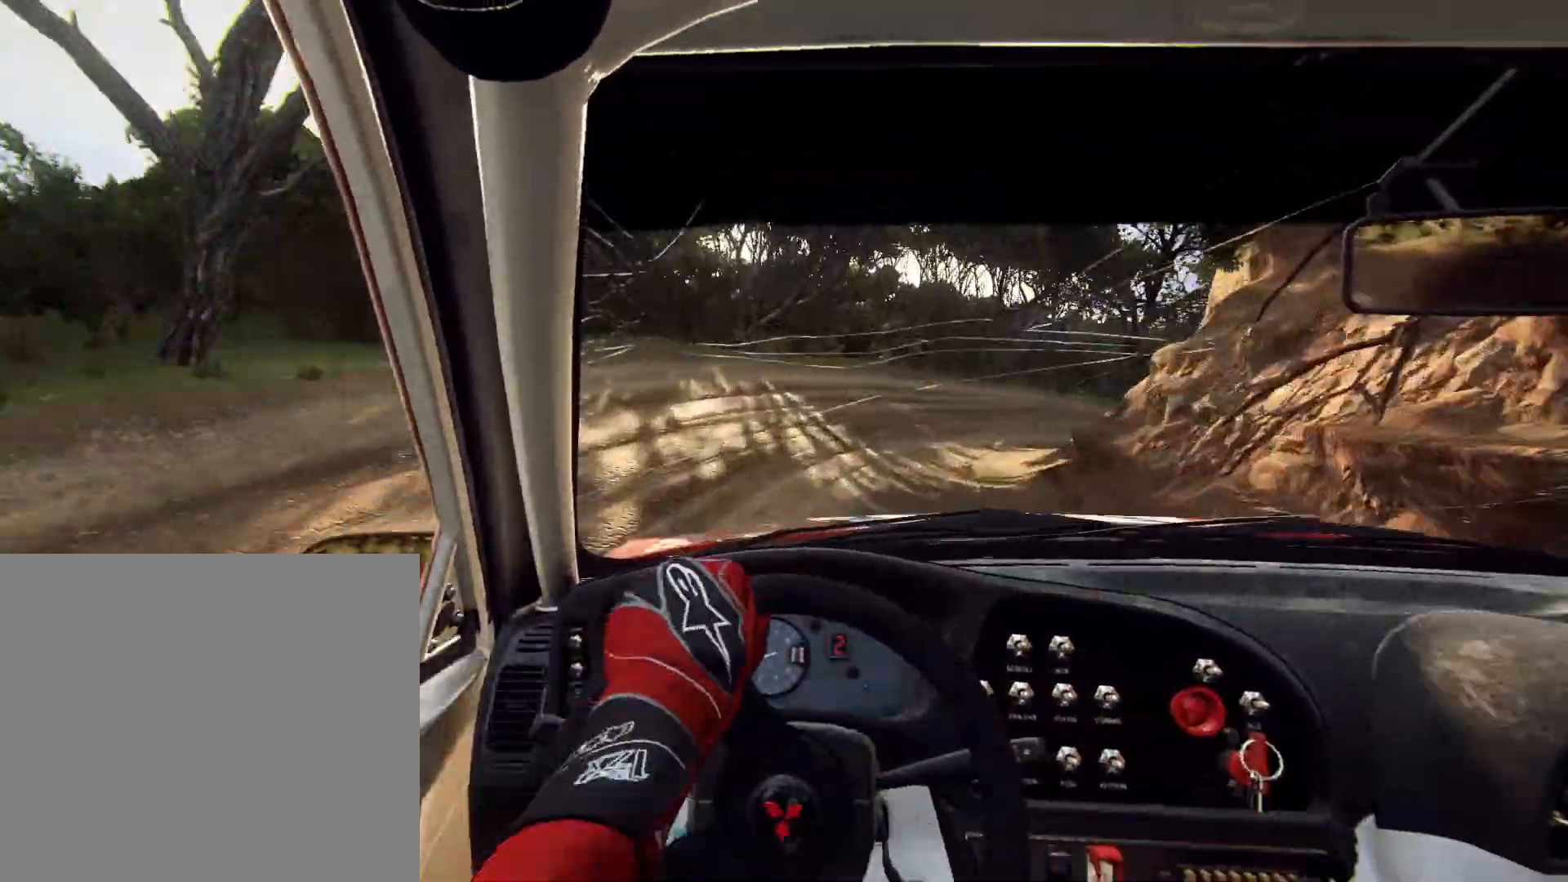
{"buttons": ["L2"], "left_stick": "right", "right_stick": "down", "events": [[67, "L2", "up"], [100, "R2", "down"], [333, "R2", "up"], [333, "right_stick", "down"], [400, "left_stick", "center"], [500, "L2", "down"], [500, "left_stick", "right"]]}
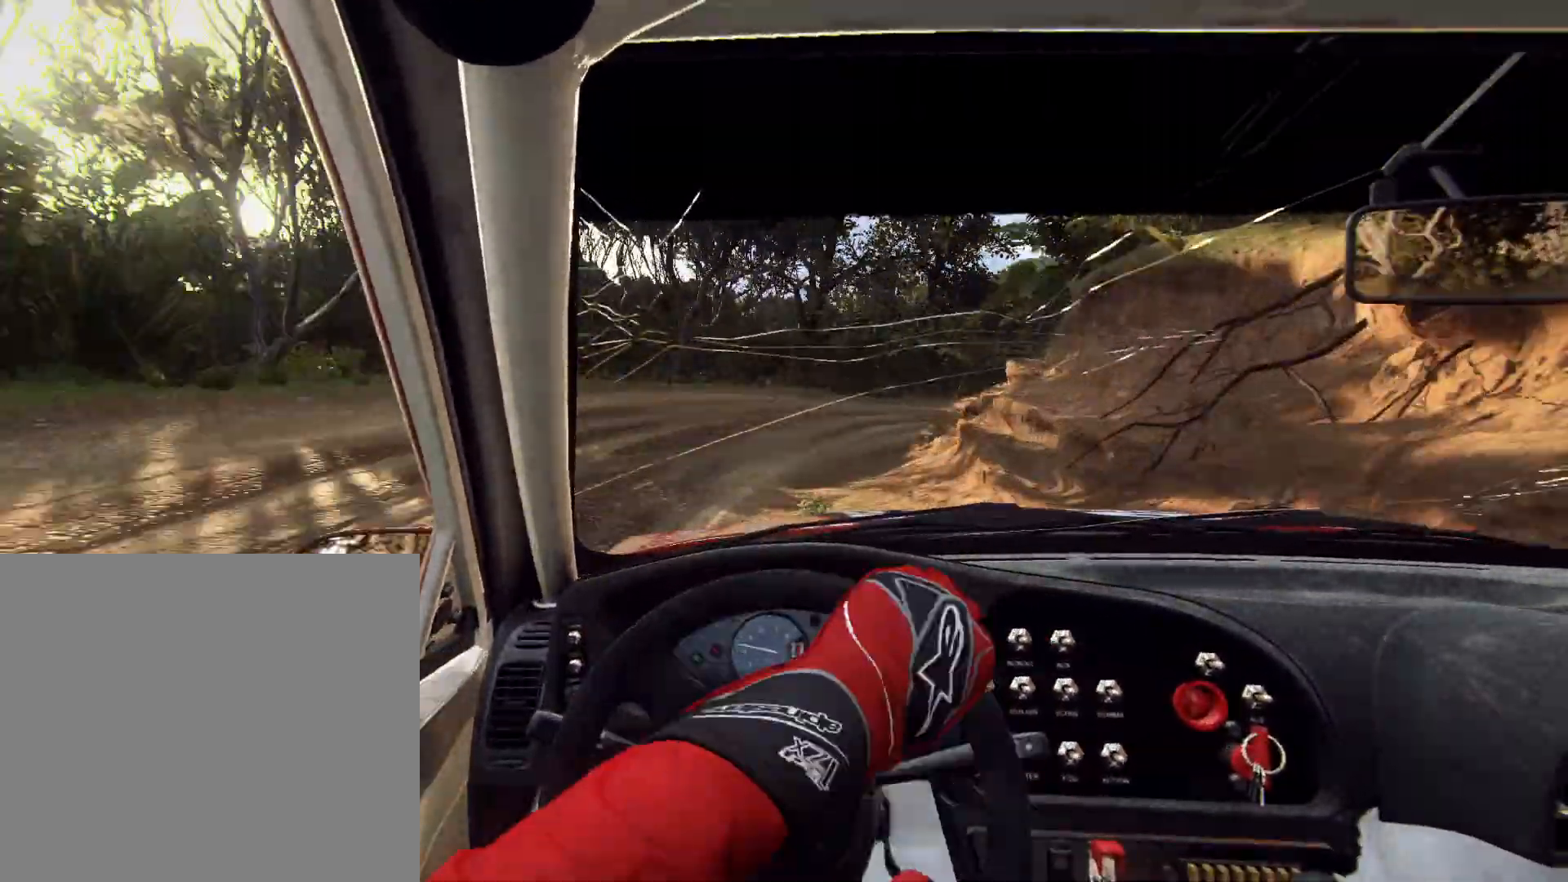
{"buttons": [], "left_stick": "center", "right_stick": "center", "events": [[67, "L2", "up"], [100, "left_stick", "center"], [100, "right_stick", "center"], [267, "left_stick", "down-left"], [433, "left_stick", "center"]]}
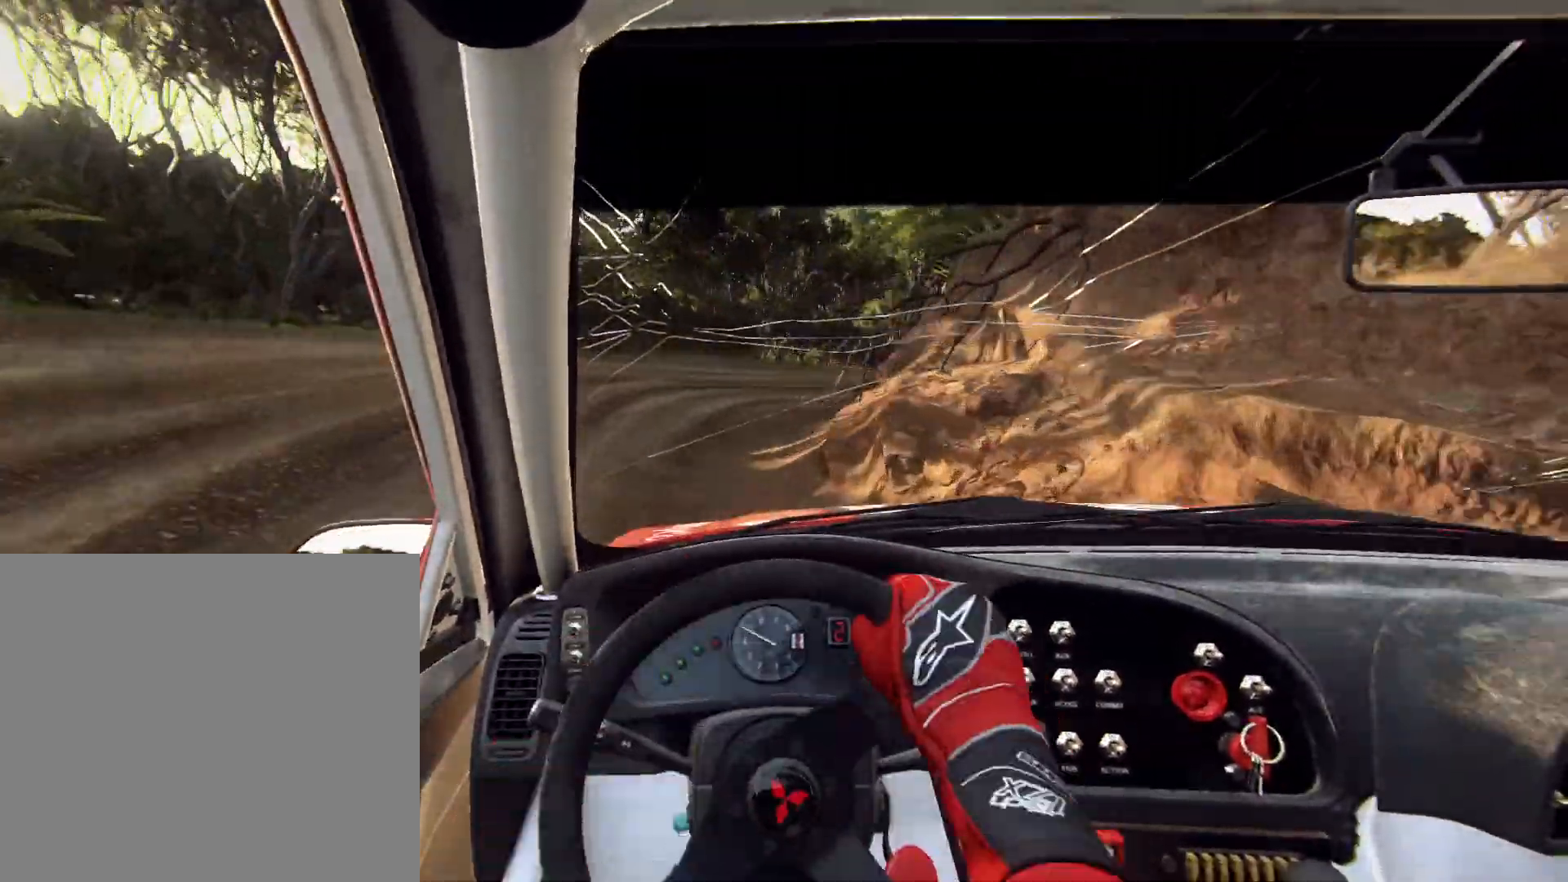
{"buttons": ["L2", "R2"], "left_stick": "right", "right_stick": "center", "events": [[167, "L2", "down"], [167, "left_stick", "right"], [300, "R2", "down"]]}
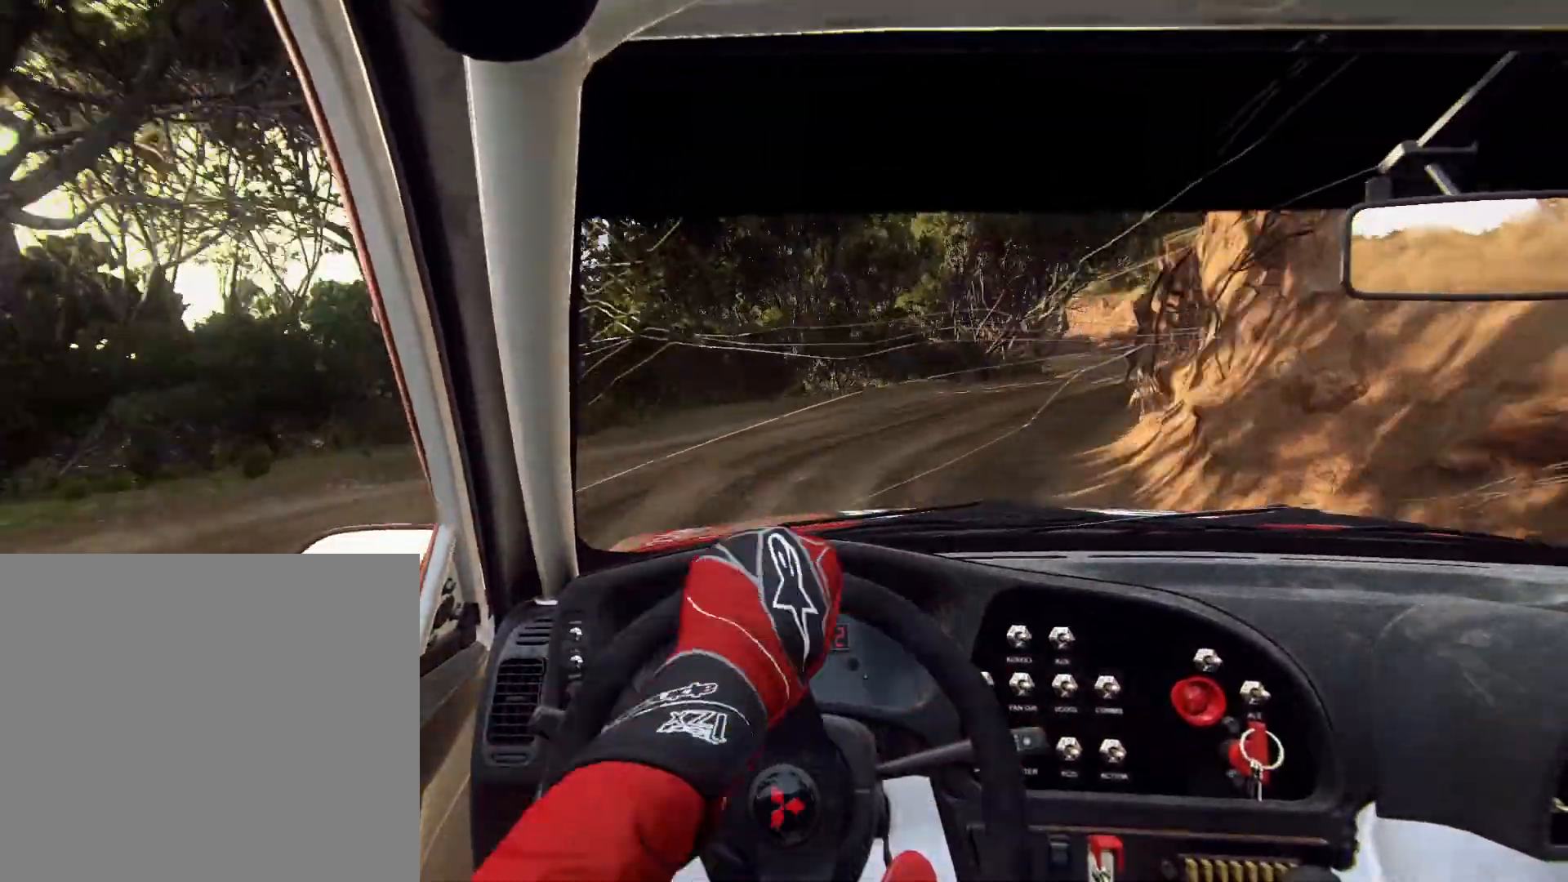
{"buttons": [], "left_stick": "center", "right_stick": "center", "events": [[167, "L2", "up"], [167, "R2", "up"], [233, "left_stick", "center"]]}
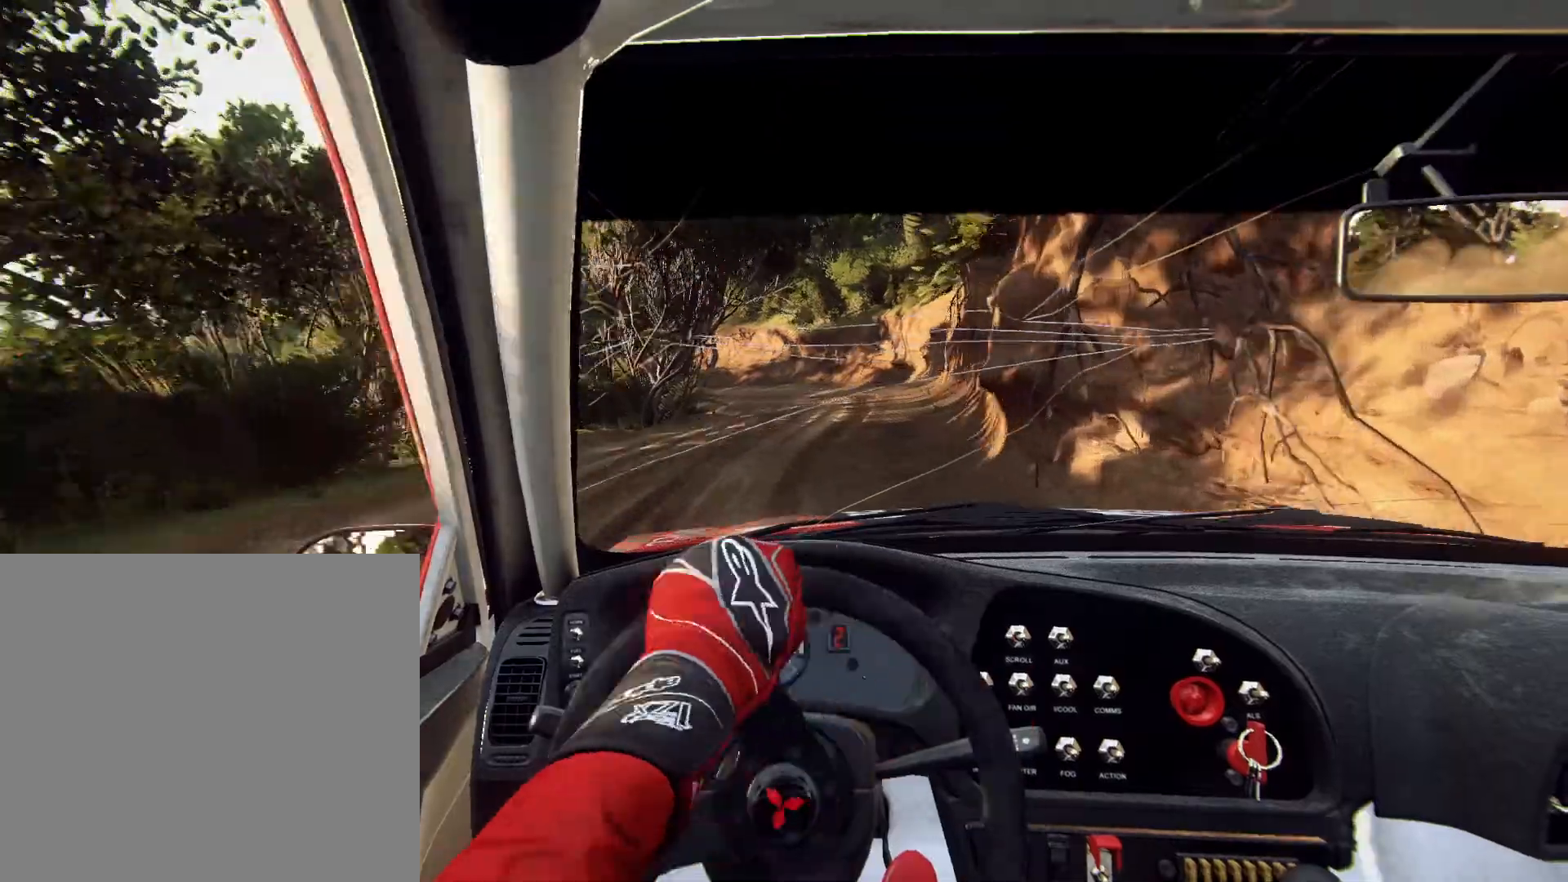
{"buttons": [], "left_stick": "center", "right_stick": "center", "events": [[133, "left_stick", "down-left"], [433, "left_stick", "center"]]}
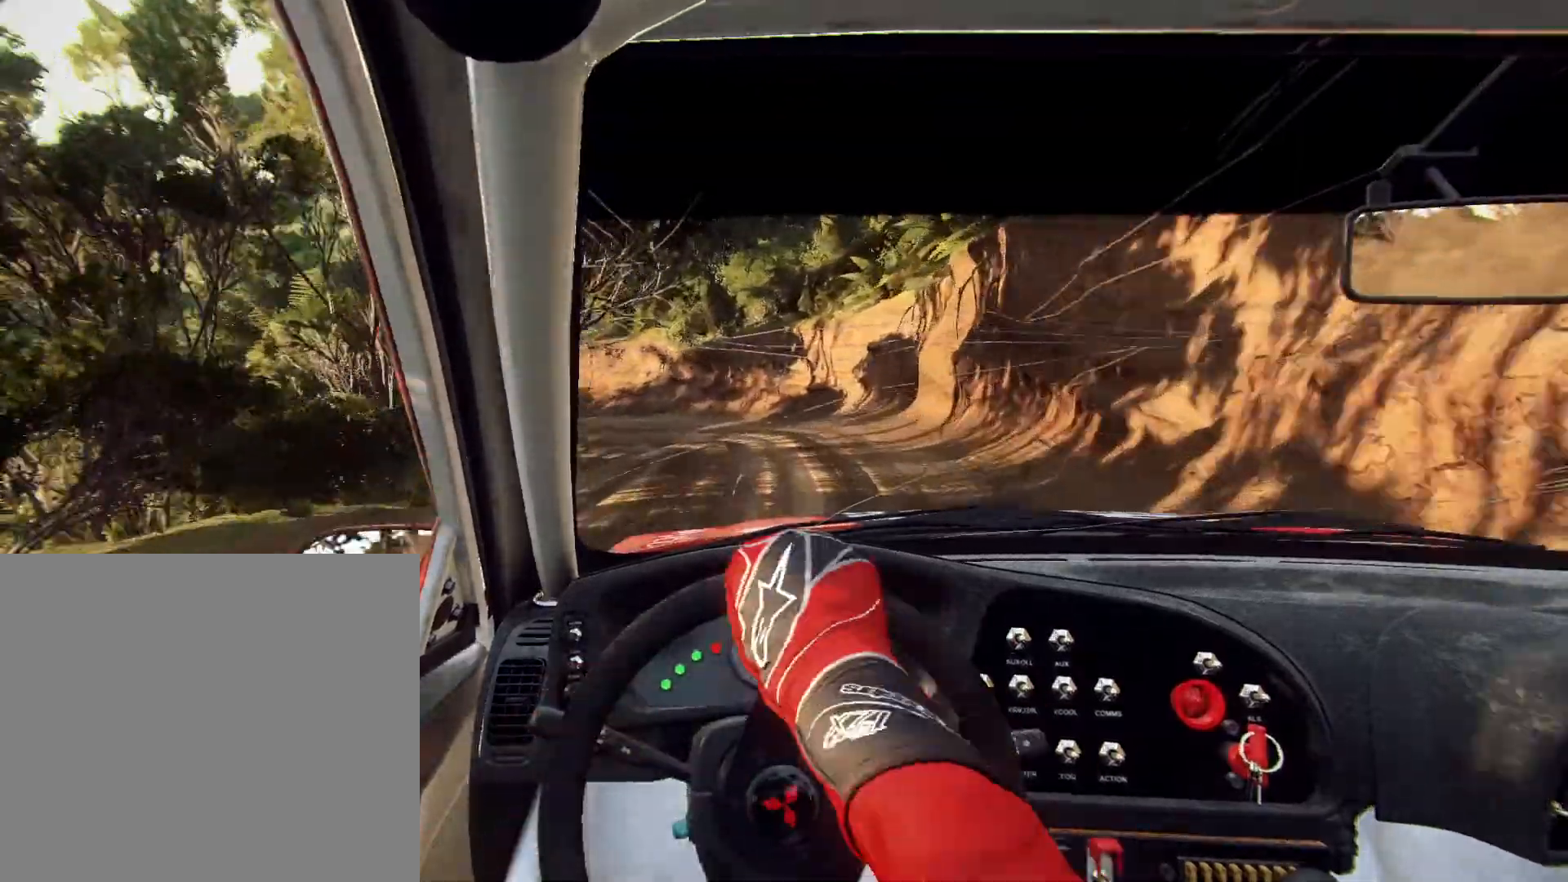
{"buttons": [], "left_stick": "center", "right_stick": "center", "events": [[67, "R1", "down"], [167, "R1", "up"], [267, "left_stick", "left"], [467, "left_stick", "center"]]}
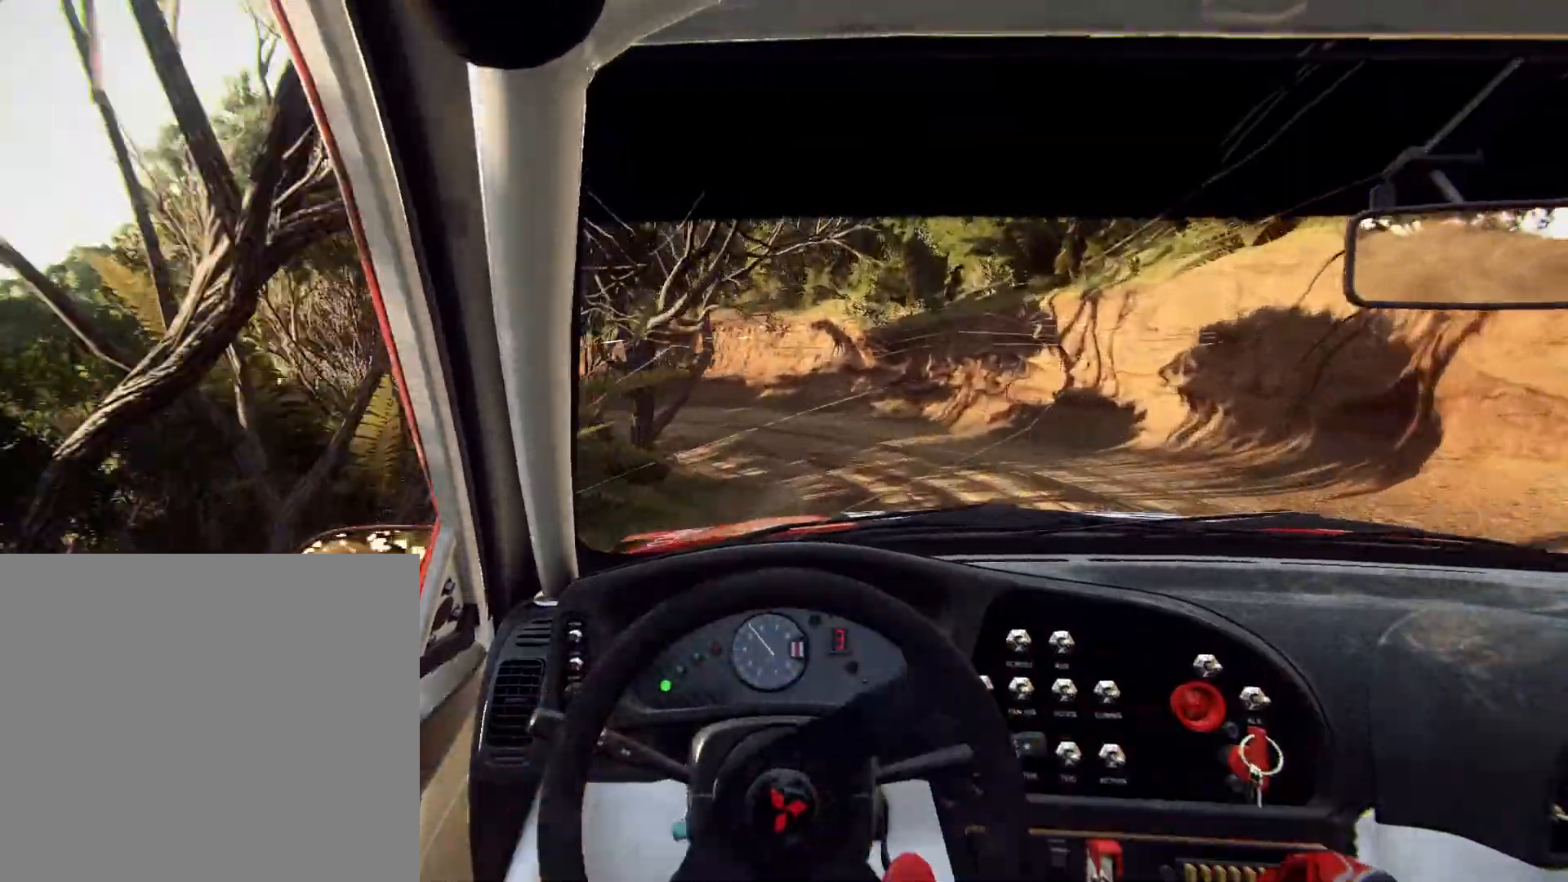
{"buttons": ["L2"], "left_stick": "left", "right_stick": "center", "events": [[67, "left_stick", "left"], [233, "L2", "down"]]}
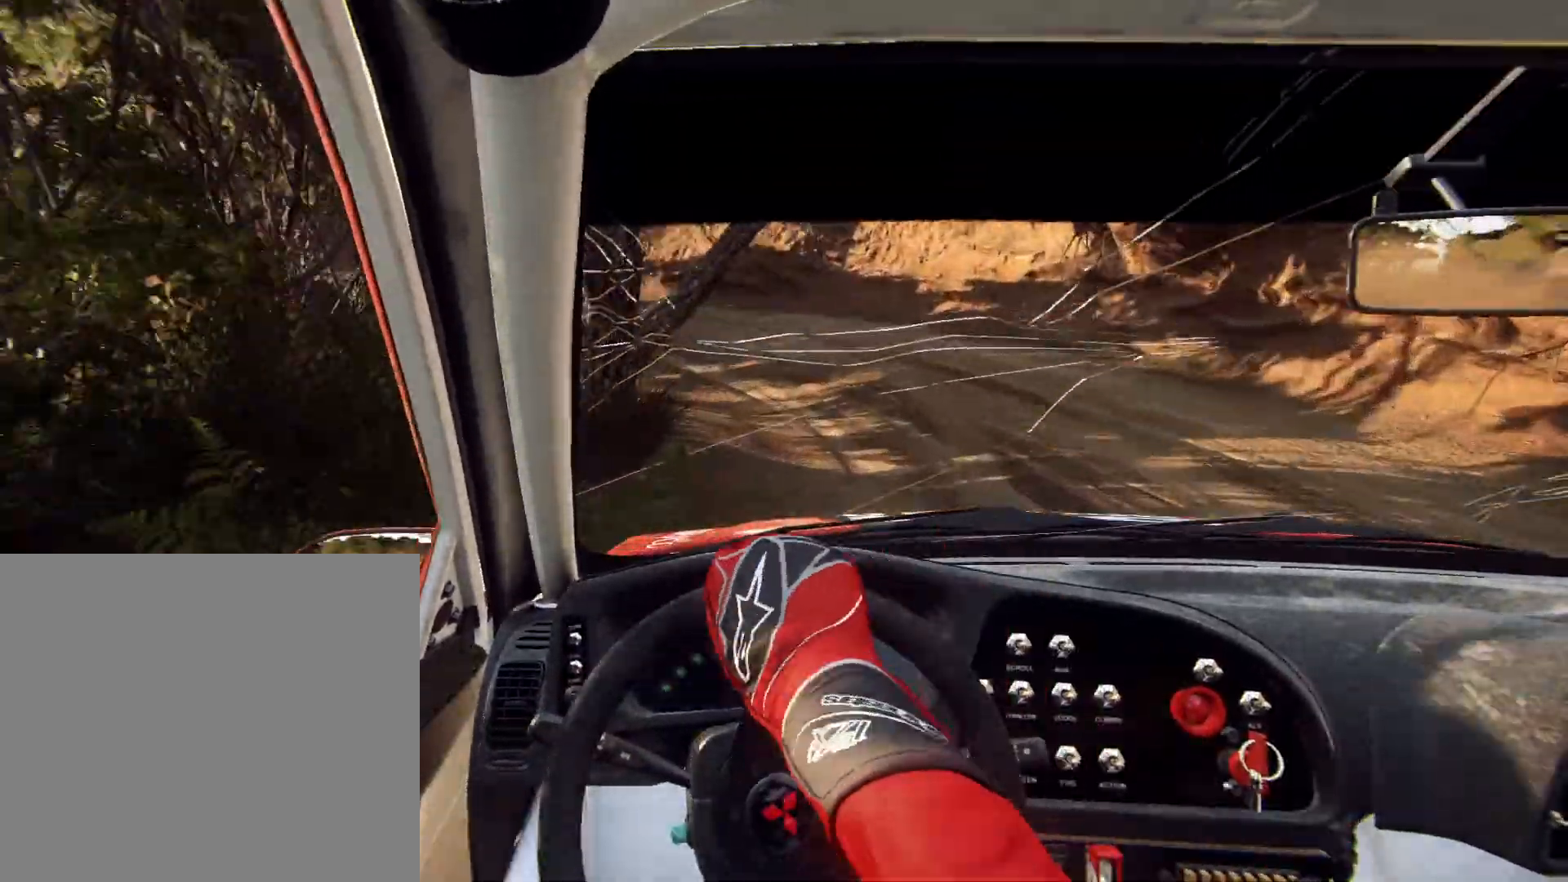
{"buttons": ["L2"], "left_stick": "left", "right_stick": "center", "events": [[67, "L1", "down"], [200, "L1", "up"]]}
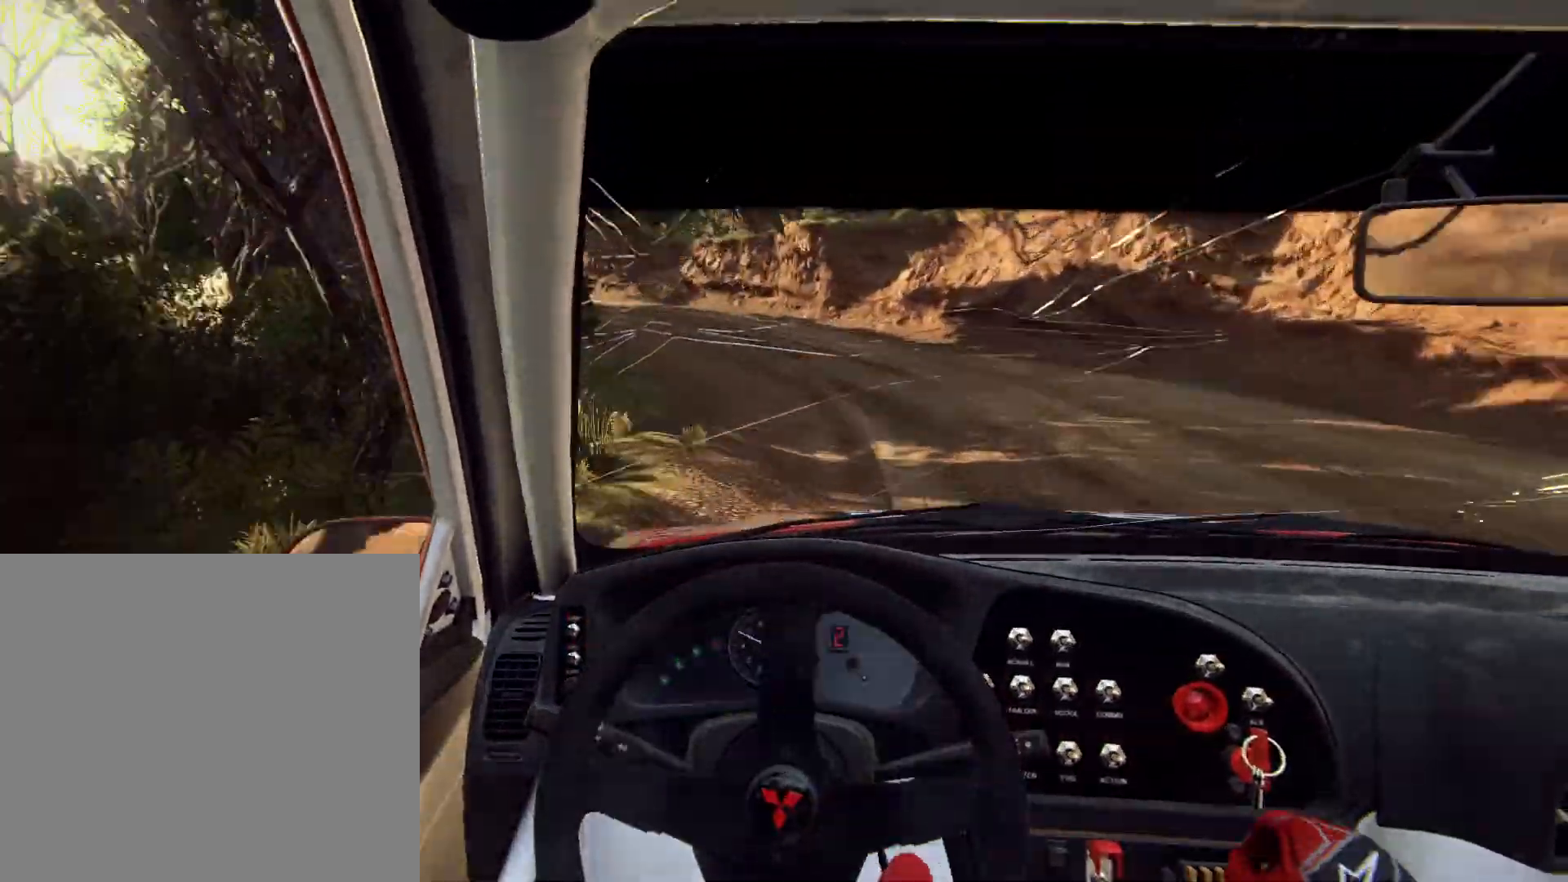
{"buttons": [], "left_stick": "center", "right_stick": "center", "events": [[267, "L2", "up"], [333, "left_stick", "center"]]}
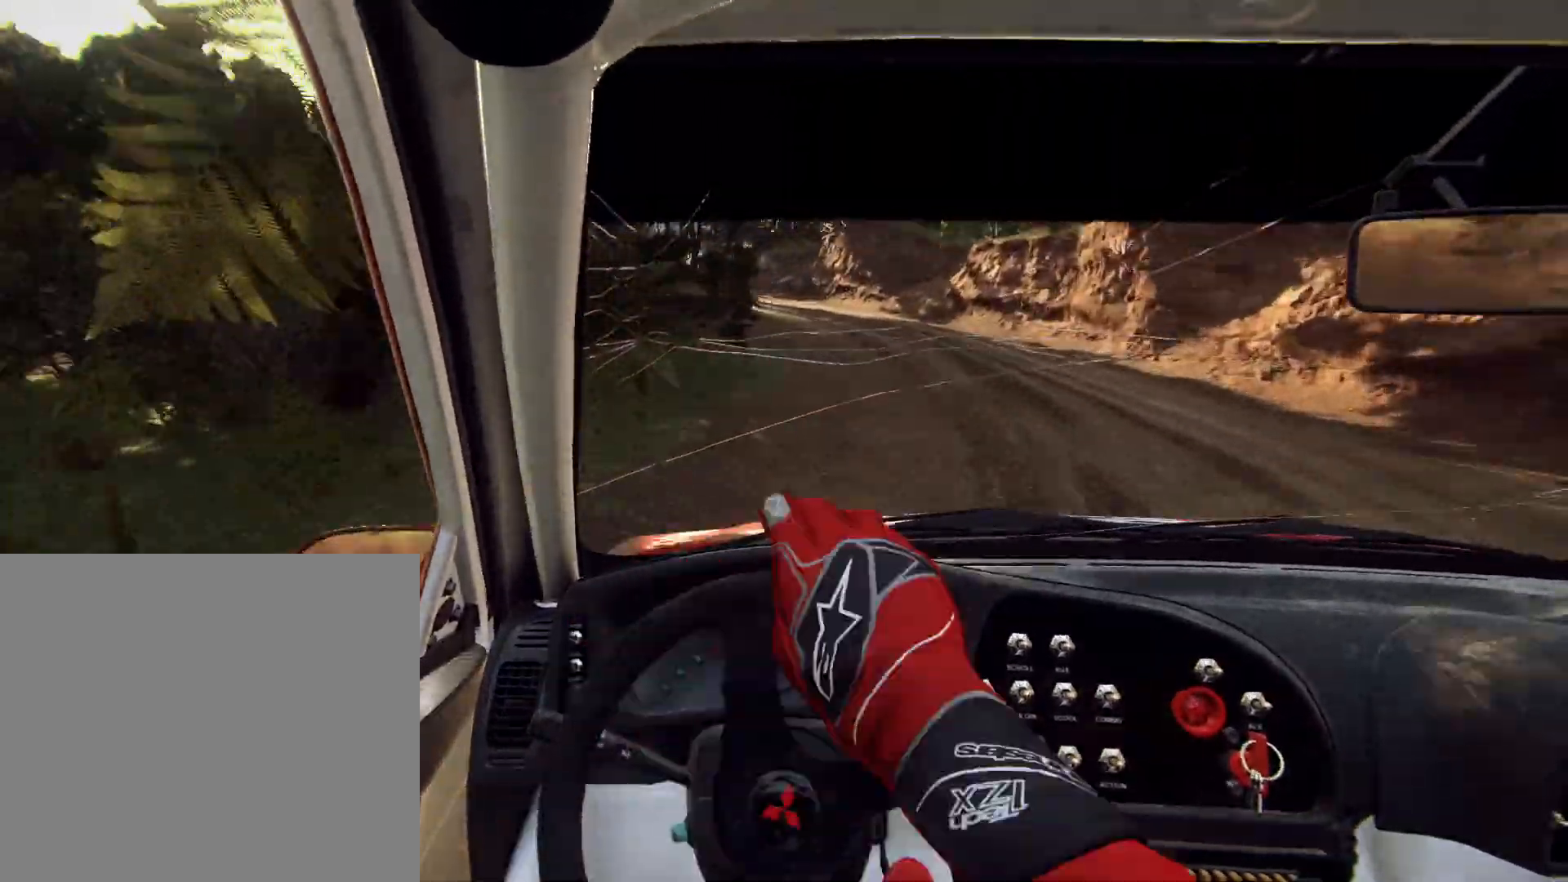
{"buttons": [], "left_stick": "left", "right_stick": "center", "events": [[133, "left_stick", "right"], [267, "left_stick", "center"], [400, "left_stick", "left"]]}
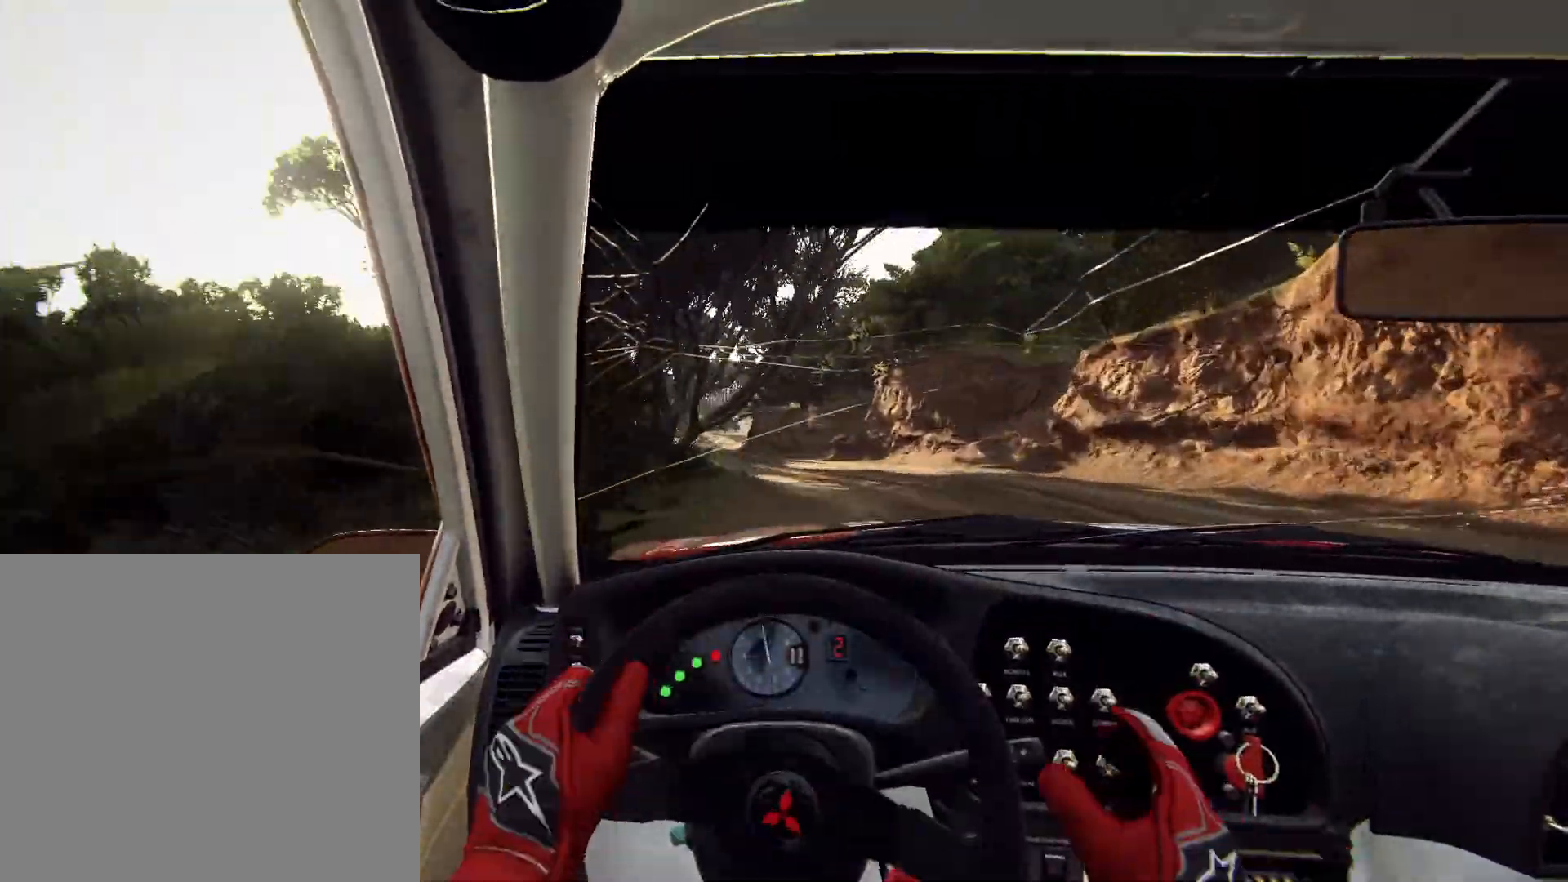
{"buttons": [], "left_stick": "center", "right_stick": "center", "events": [[167, "L2", "down"], [333, "L2", "up"], [400, "left_stick", "center"]]}
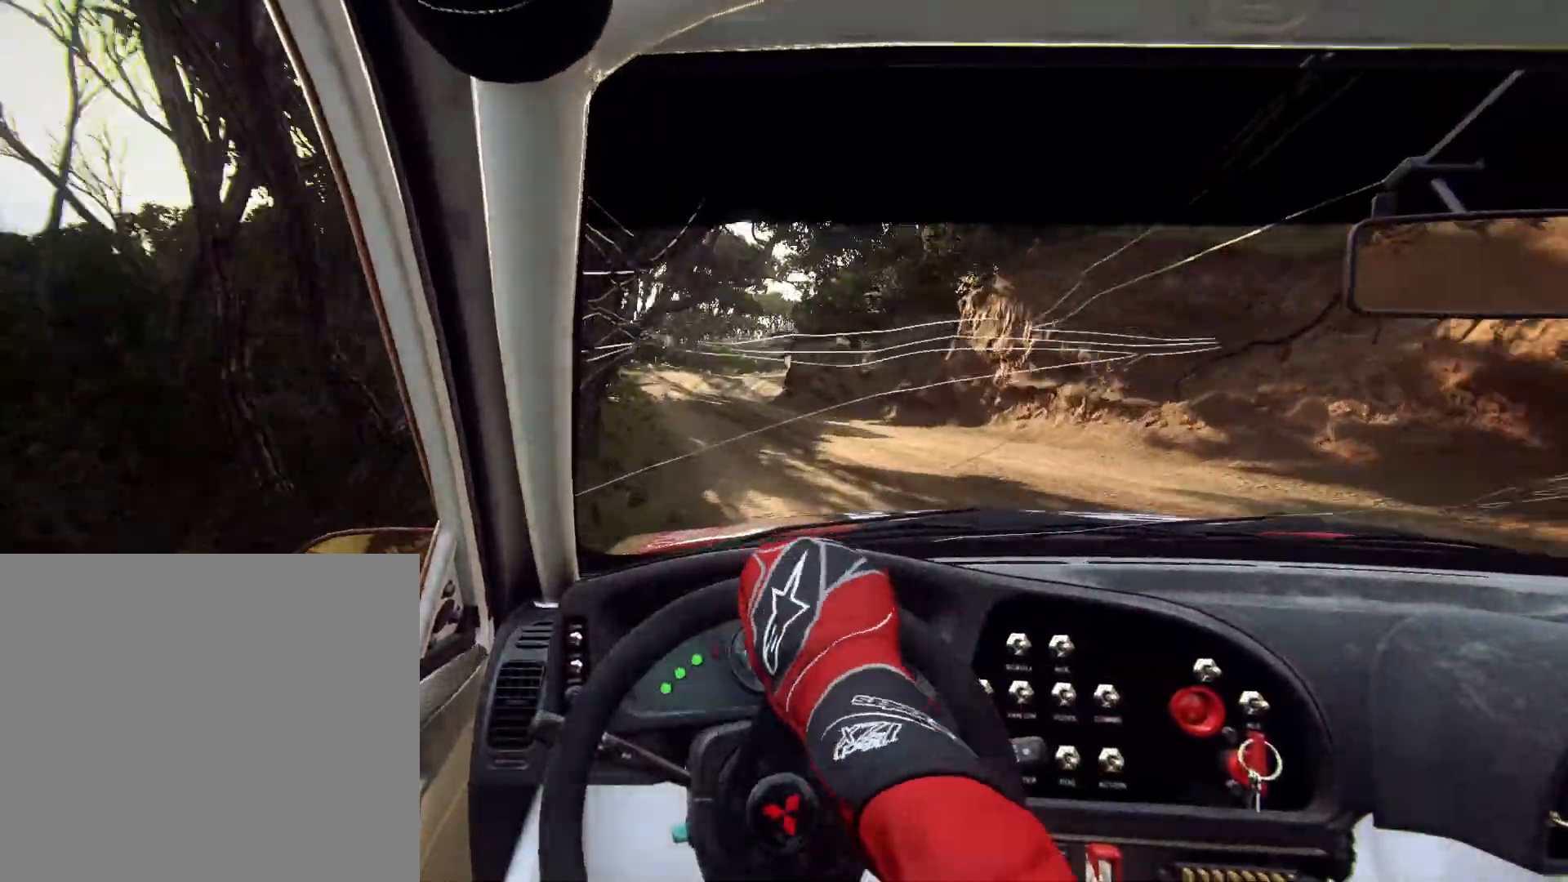
{"buttons": [], "left_stick": "center", "right_stick": "center", "events": [[233, "left_stick", "down-left"], [267, "R1", "down"], [367, "R1", "up"], [367, "left_stick", "center"]]}
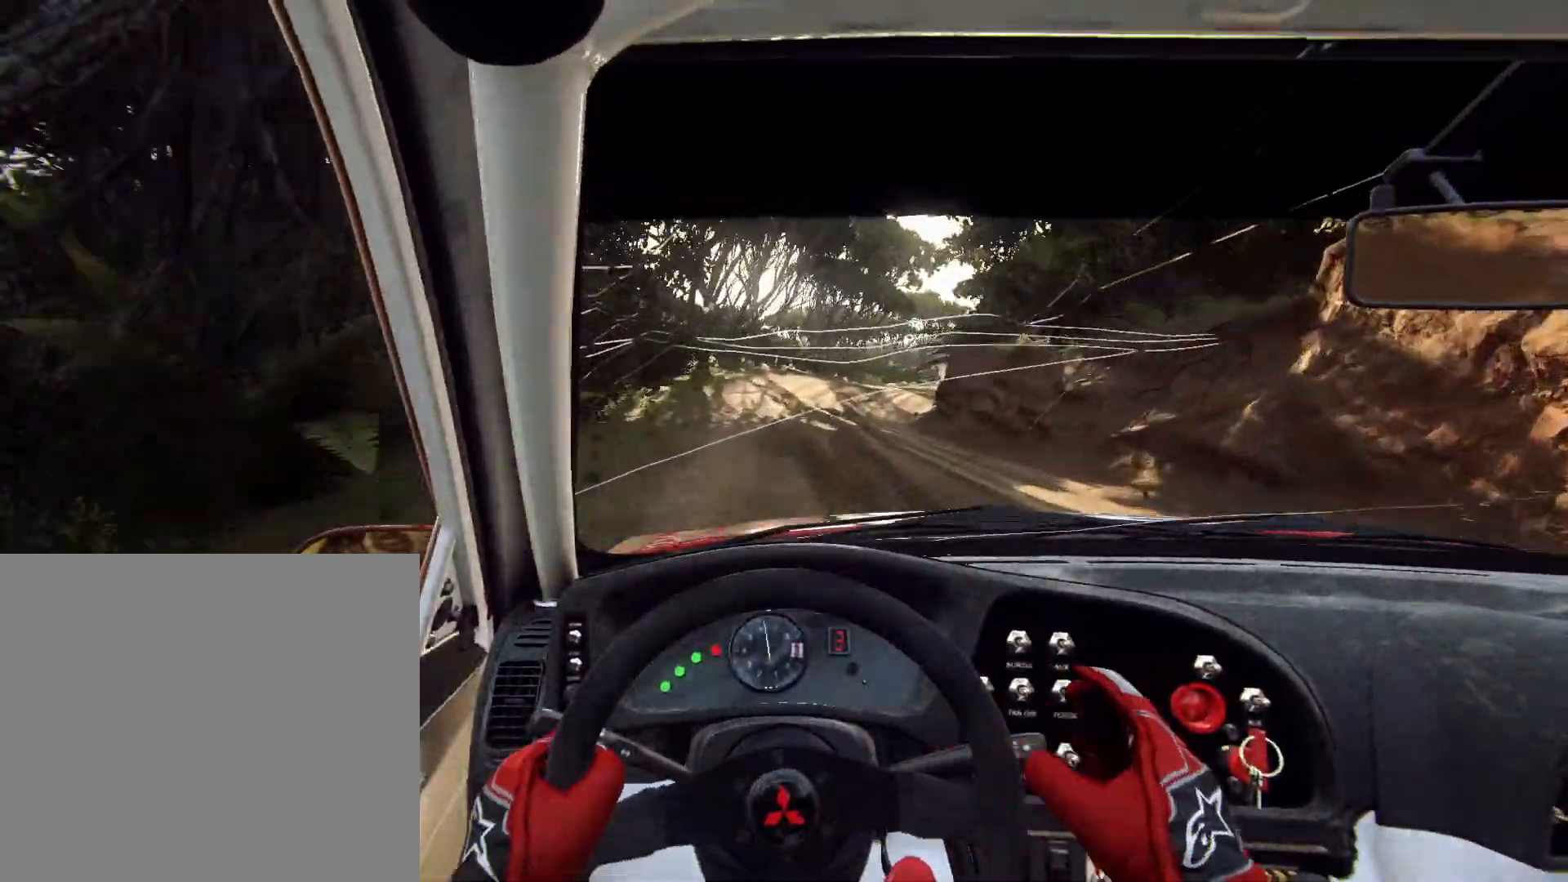
{"buttons": [], "left_stick": "center", "right_stick": "center", "events": [[100, "left_stick", "right"], [433, "left_stick", "center"]]}
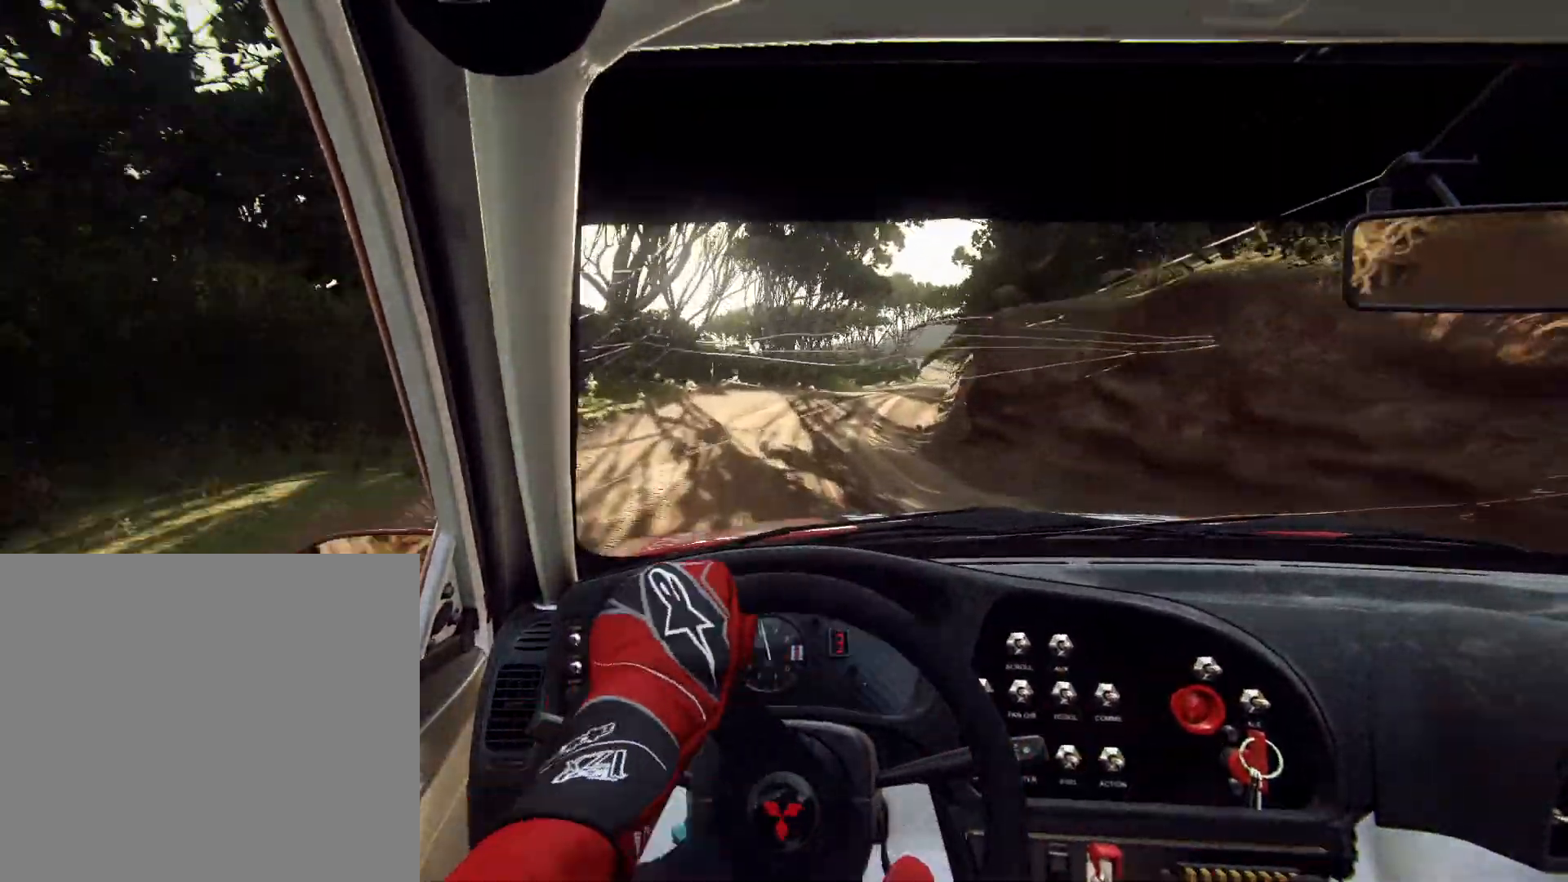
{"buttons": [], "left_stick": "down-left", "right_stick": "center", "events": [[133, "left_stick", "right"], [233, "left_stick", "center"], [333, "R1", "down"], [400, "R1", "up"], [433, "left_stick", "down-left"]]}
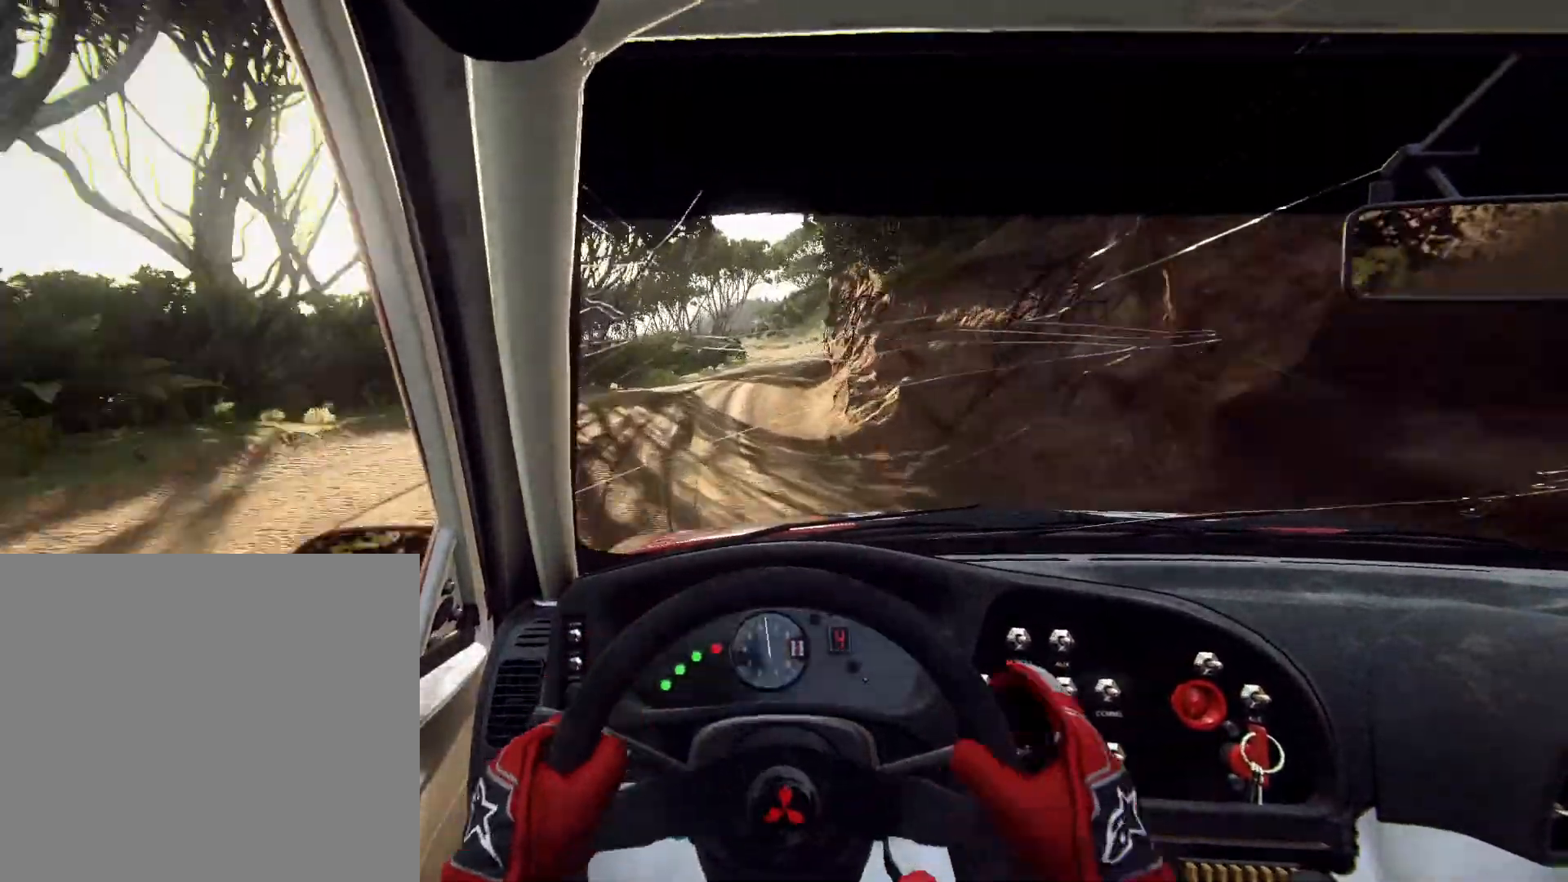
{"buttons": [], "left_stick": "down-left", "right_stick": "center", "events": [[67, "left_stick", "center"], [267, "left_stick", "right"], [367, "left_stick", "left"], [433, "left_stick", "center"], [500, "left_stick", "down-left"]]}
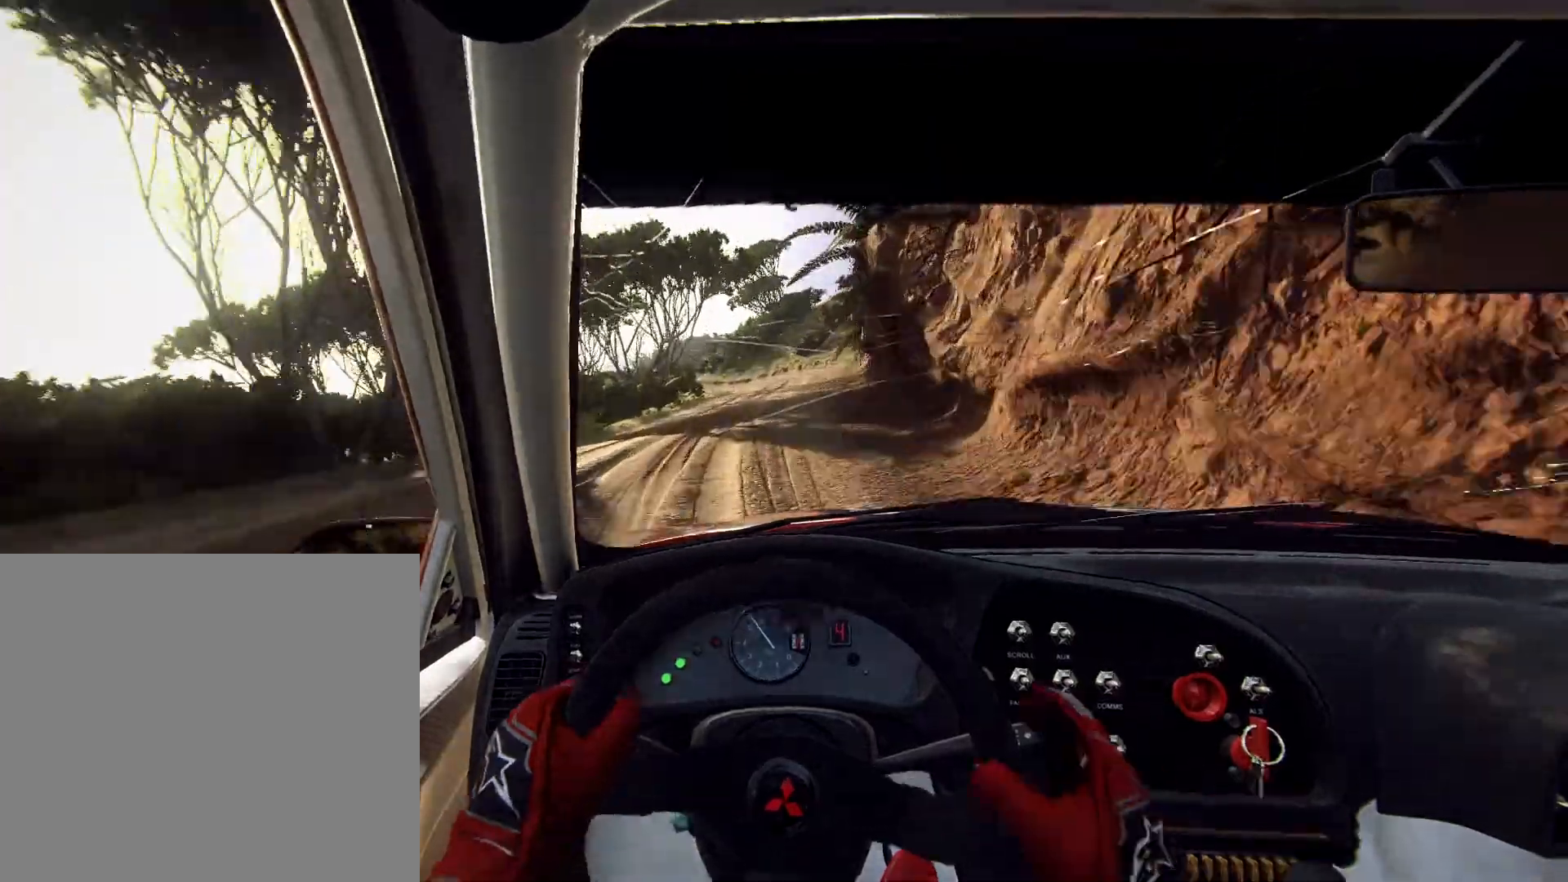
{"buttons": [], "left_stick": "right", "right_stick": "center", "events": [[100, "left_stick", "center"], [300, "left_stick", "right"]]}
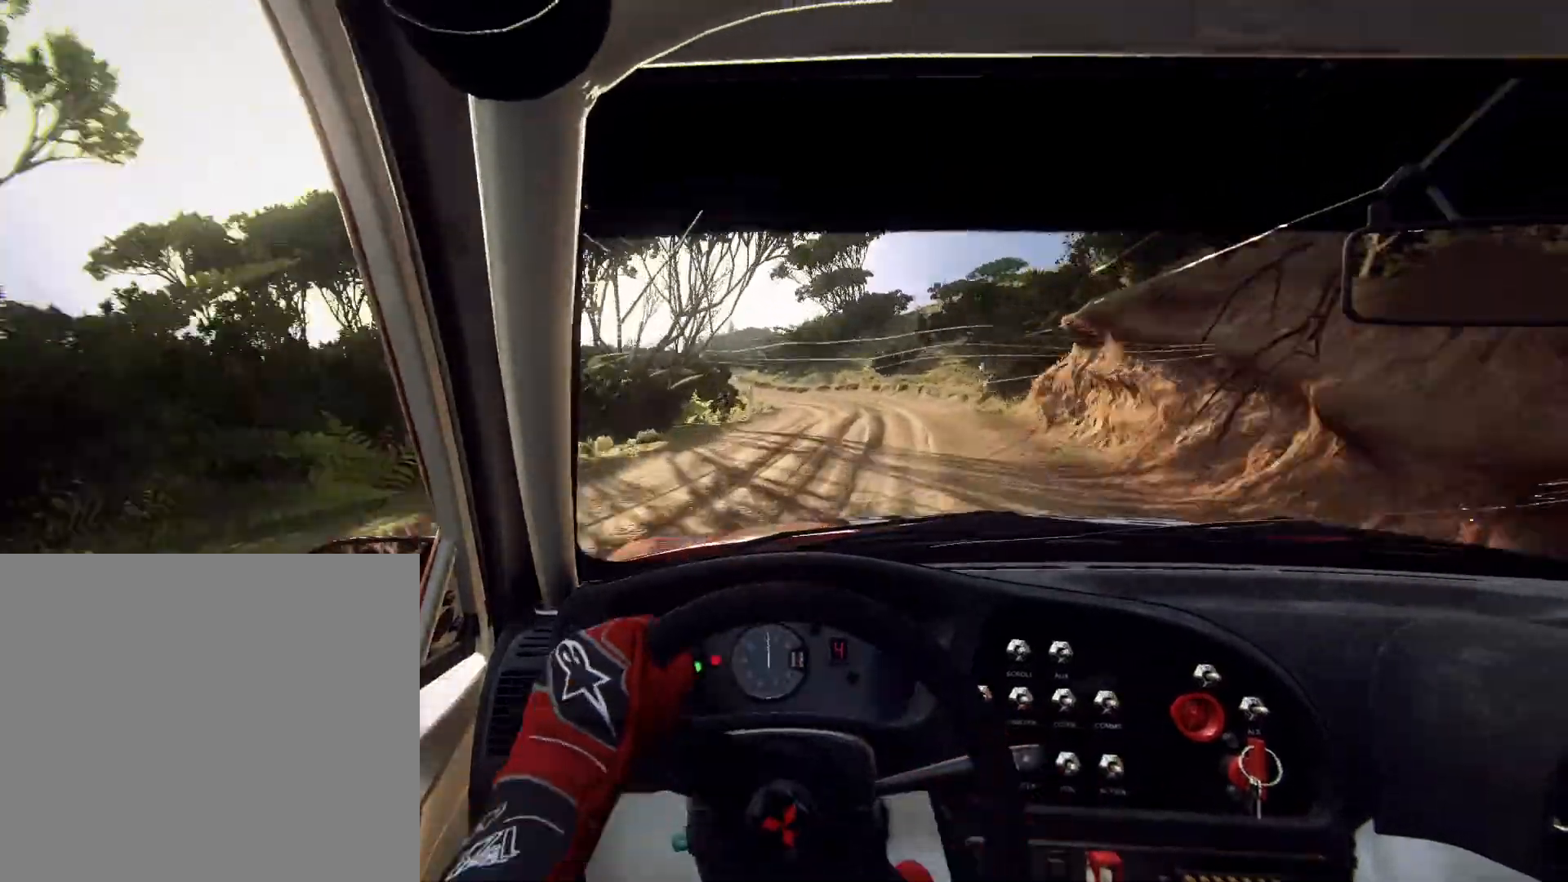
{"buttons": [], "left_stick": "center", "right_stick": "center", "events": [[67, "left_stick", "center"], [233, "left_stick", "left"], [367, "left_stick", "center"]]}
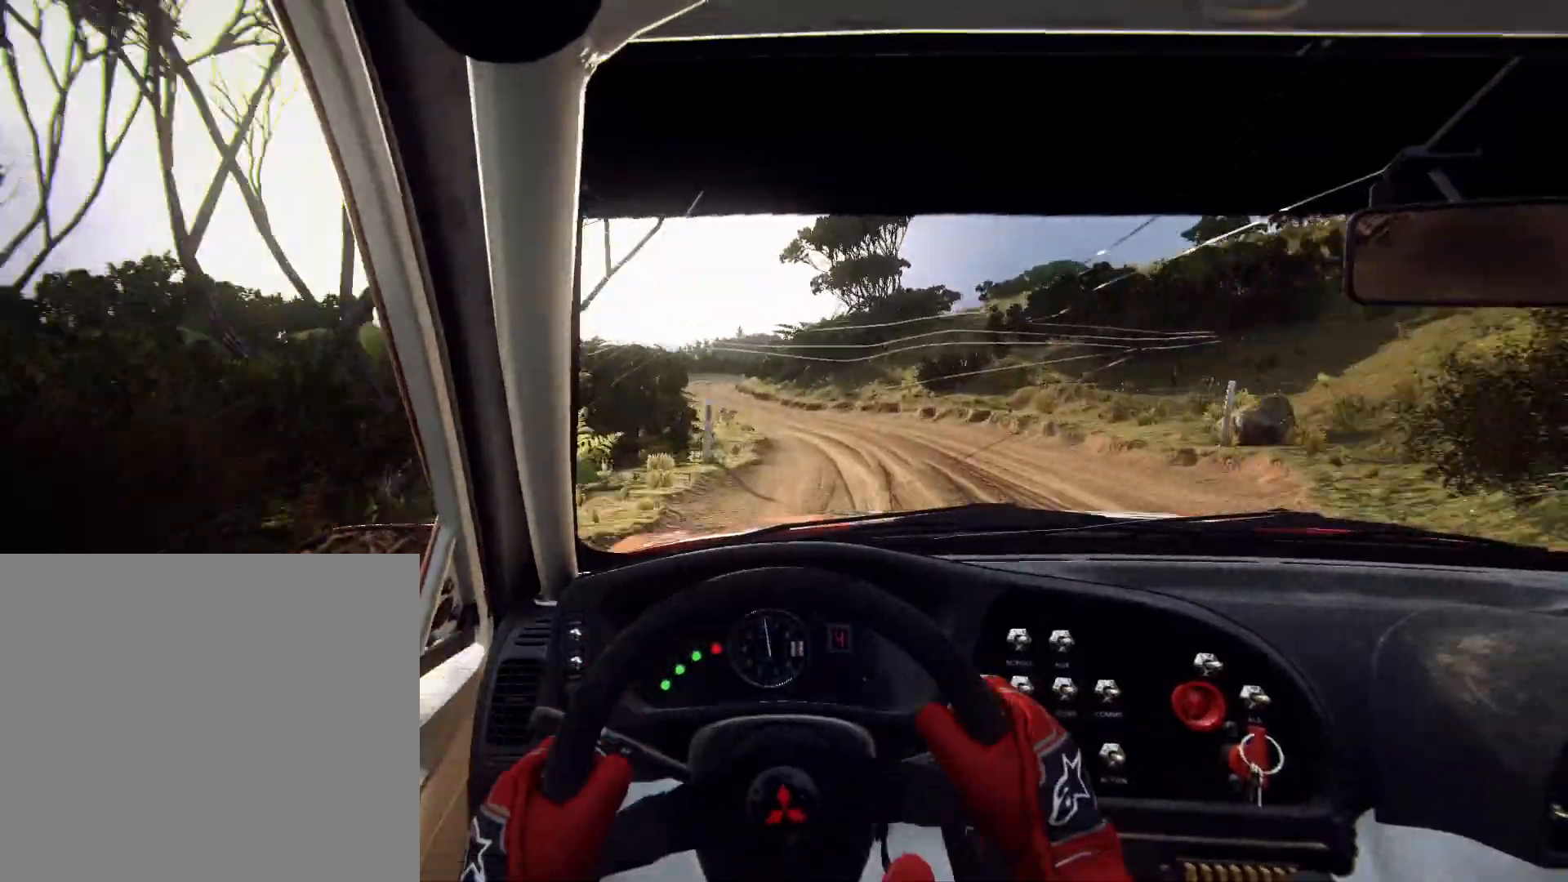
{"buttons": [], "left_stick": "left", "right_stick": "center", "events": [[33, "L2", "down"], [33, "left_stick", "left"], [500, "L2", "up"]]}
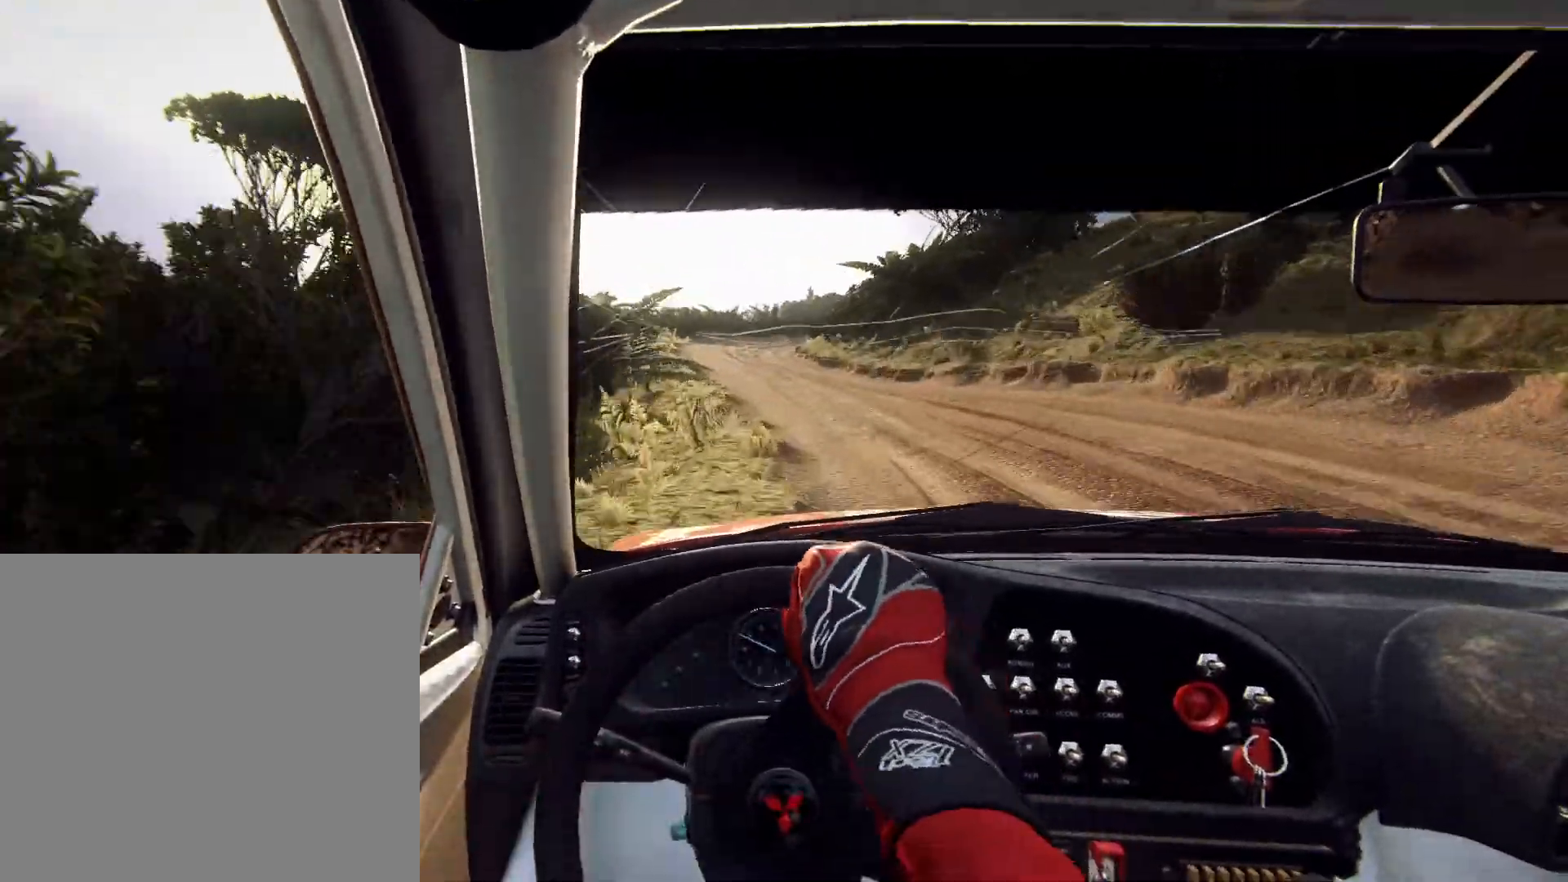
{"buttons": [], "left_stick": "right", "right_stick": "center", "events": [[33, "left_stick", "center"], [200, "L2", "down"], [300, "L2", "up"], [467, "left_stick", "right"]]}
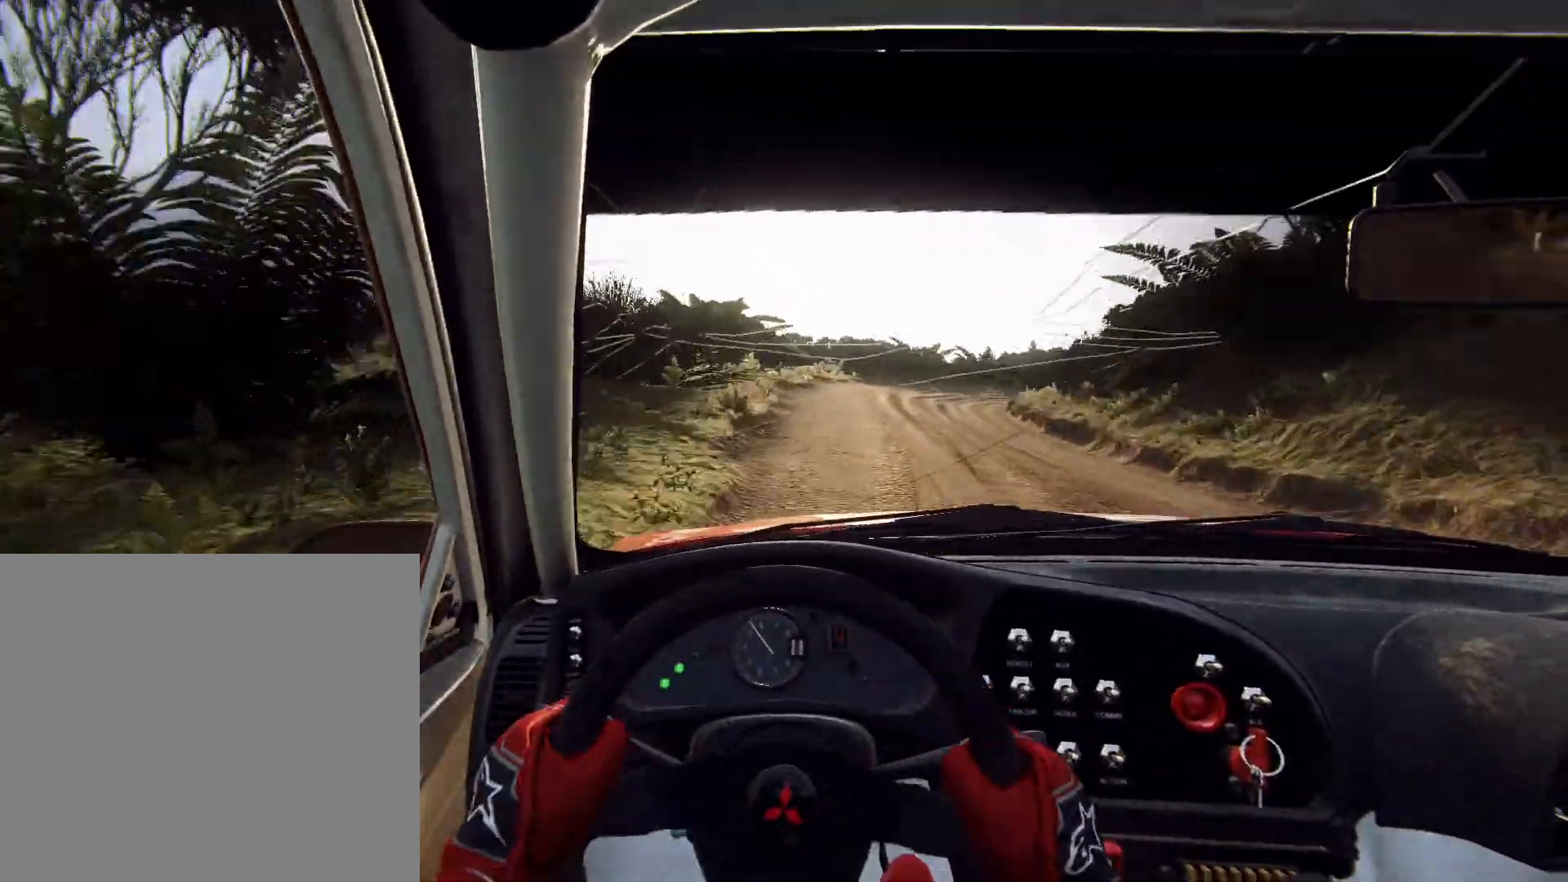
{"buttons": ["L1", "L2"], "left_stick": "right", "right_stick": "center", "events": [[67, "L2", "down"], [500, "L1", "down"]]}
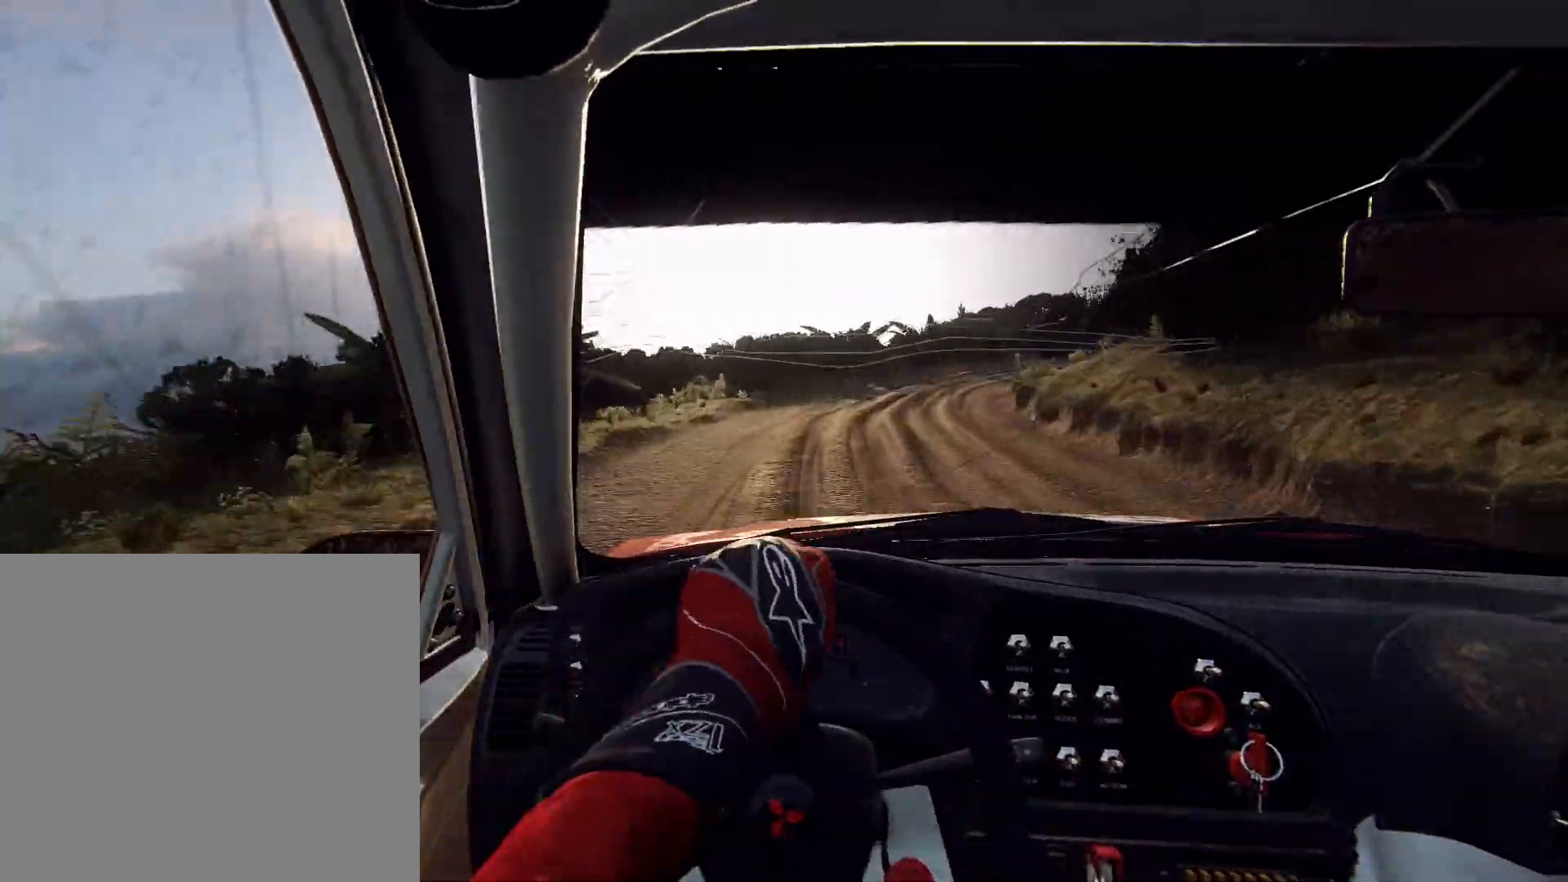
{"buttons": [], "left_stick": "center", "right_stick": "center", "events": [[67, "L1", "up"], [167, "left_stick", "center"], [267, "L2", "up"]]}